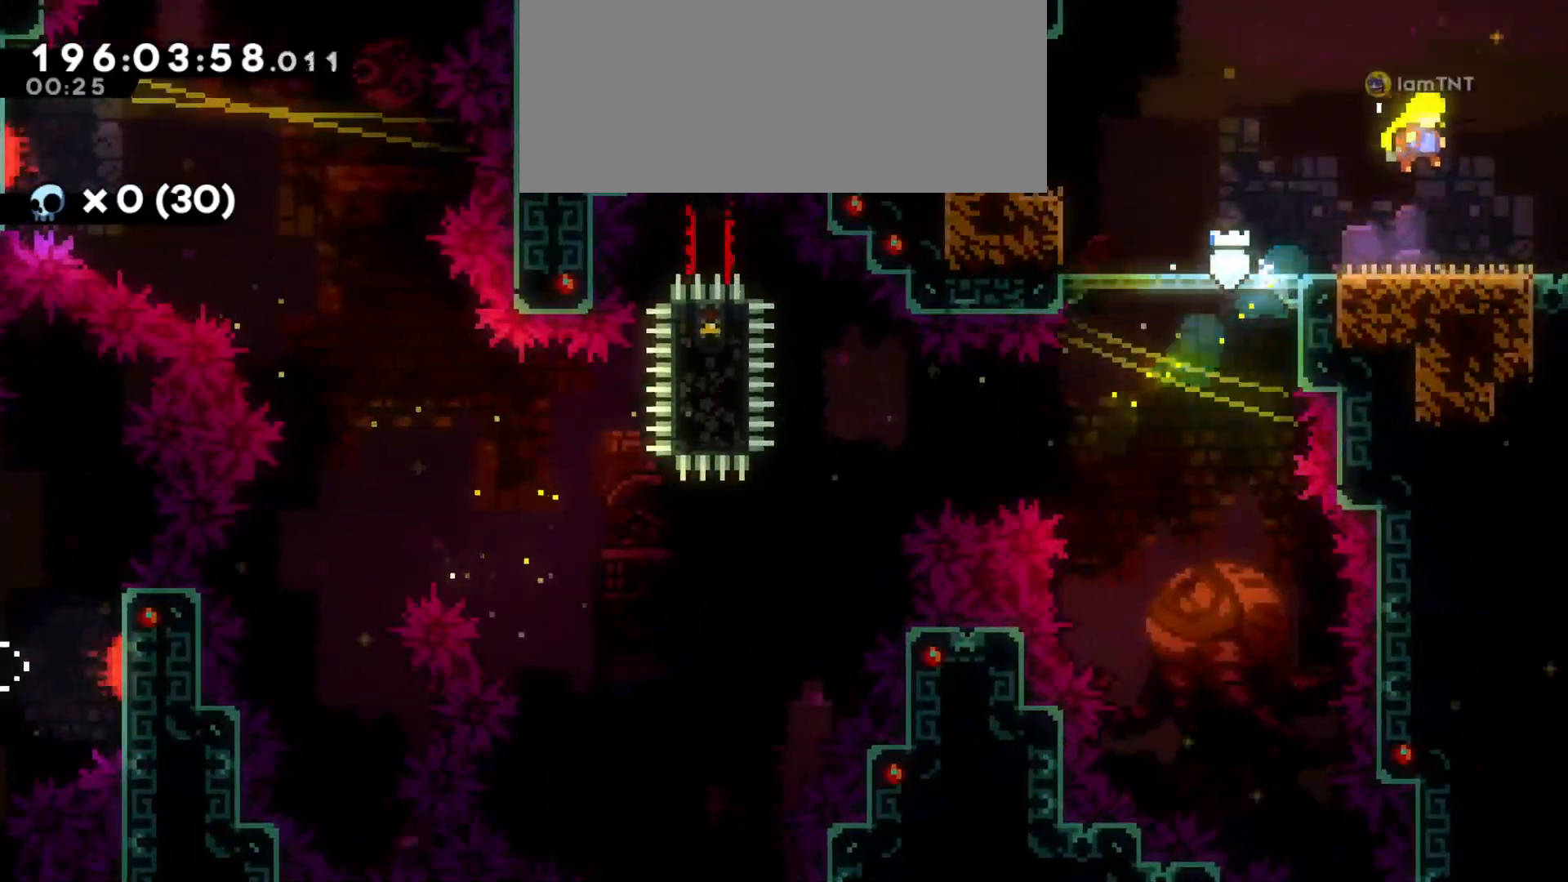
Gameplay with keyboard; each line is a JSON object with the keys held at the frame after it. "events" lists presses ("down") and releases ("up") of "a", "d", "dash", "demo", "grab", "grab2", "jump", "jump2", "s" and "w" between this image and that frame as [ms after this image, input, new state], when the widget could be followed in between. No other keys are recorded. Mouse input is not recorded. Key names are as the overlay labels them; some are game actions (e.g. jump) rather than physical keys.
{"keys": ["d"], "events": [[366, "grab", "up"], [366, "jump", "up"]]}
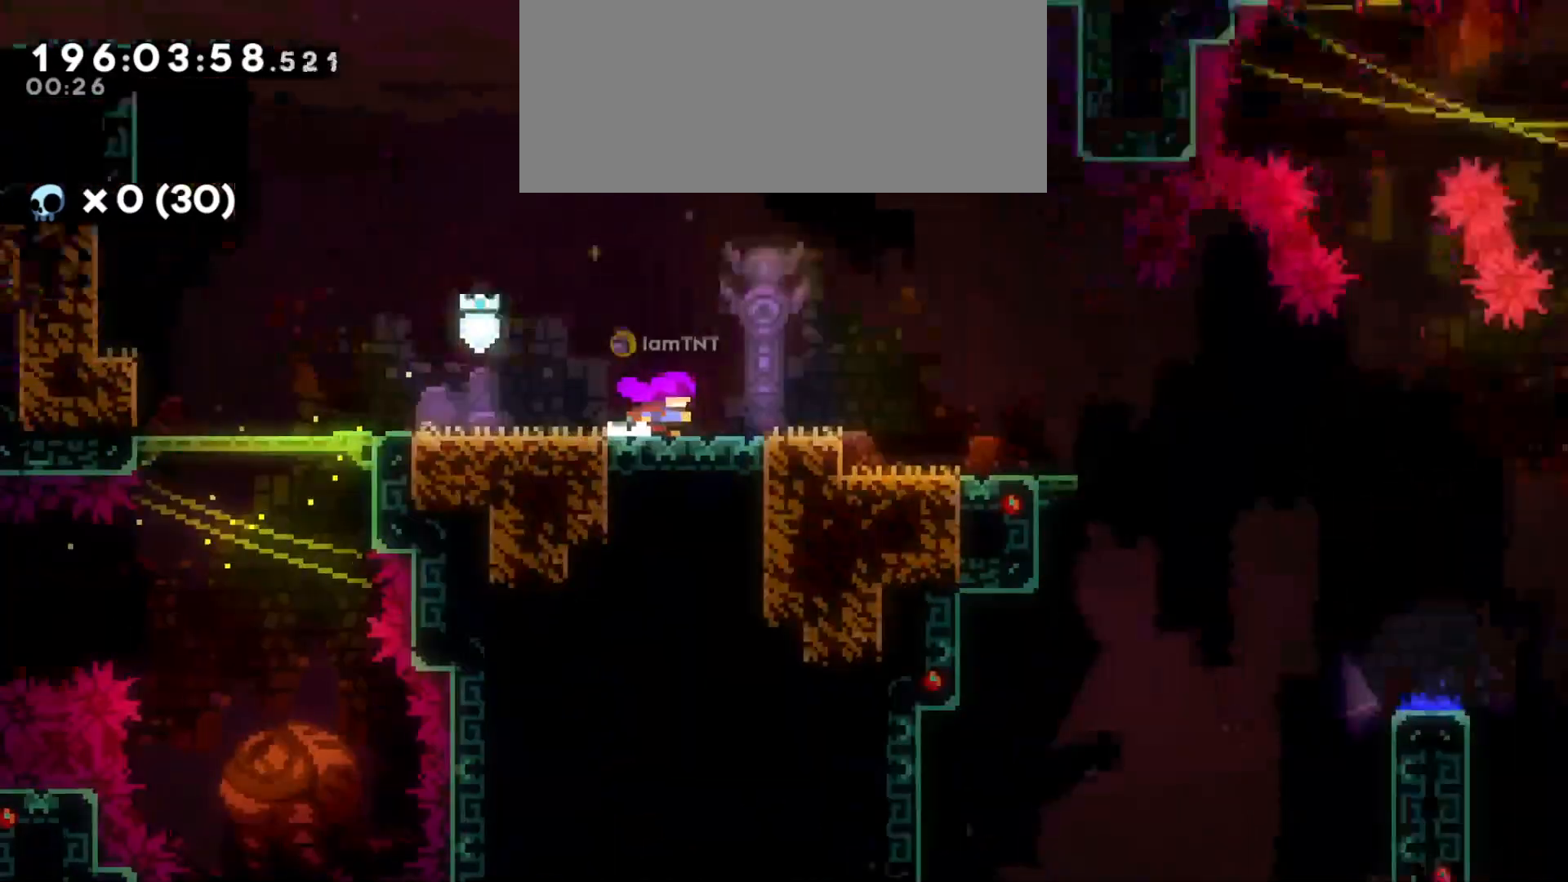
{"keys": ["d"], "events": []}
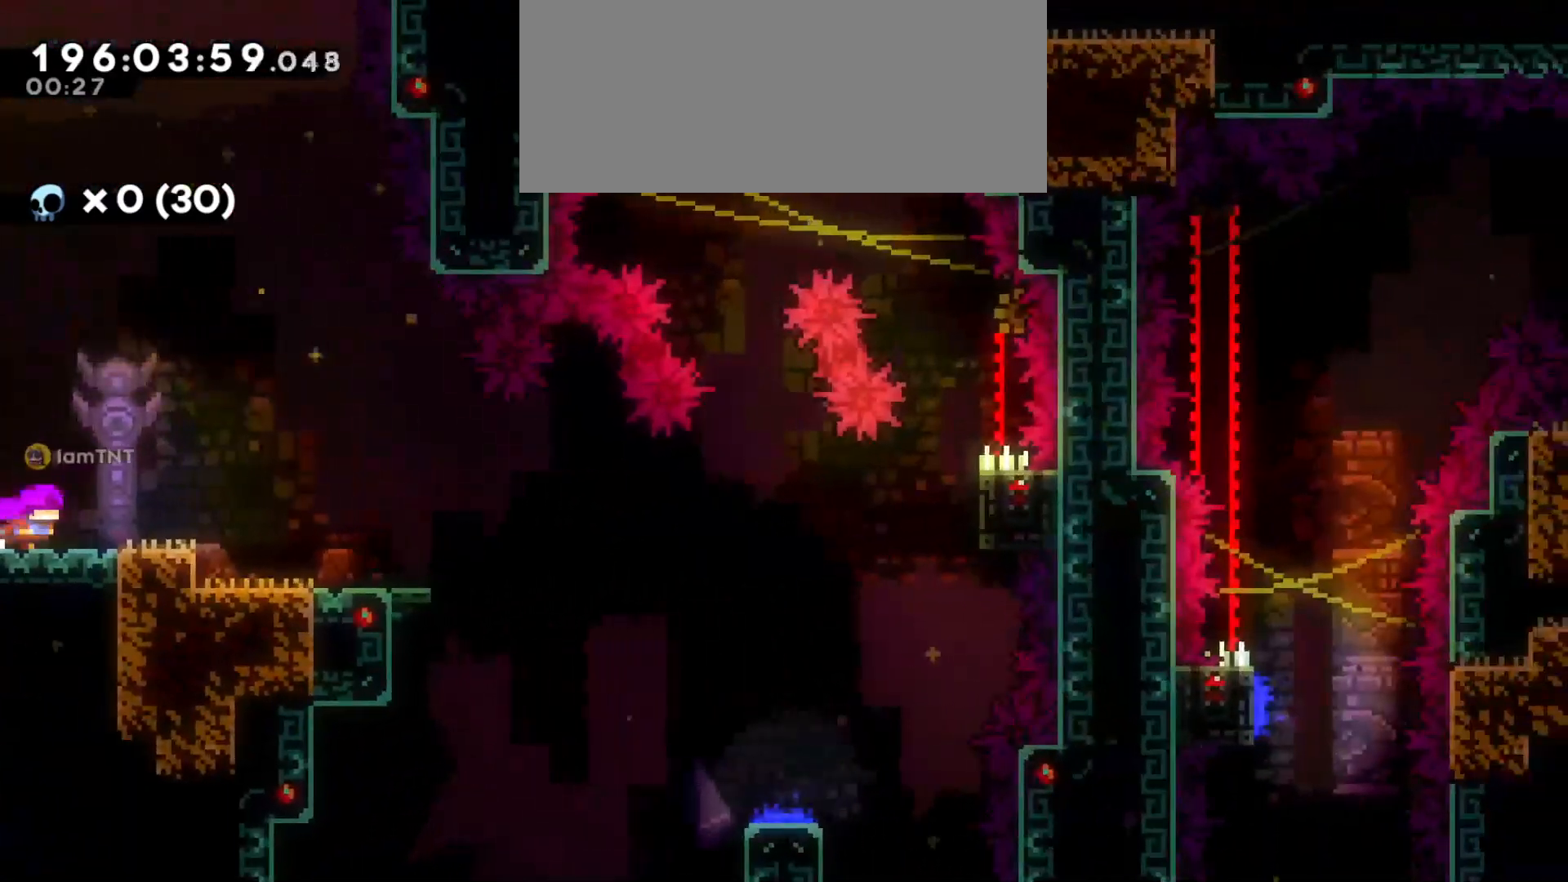
{"keys": ["d", "s"], "events": [[500, "s", "down"]]}
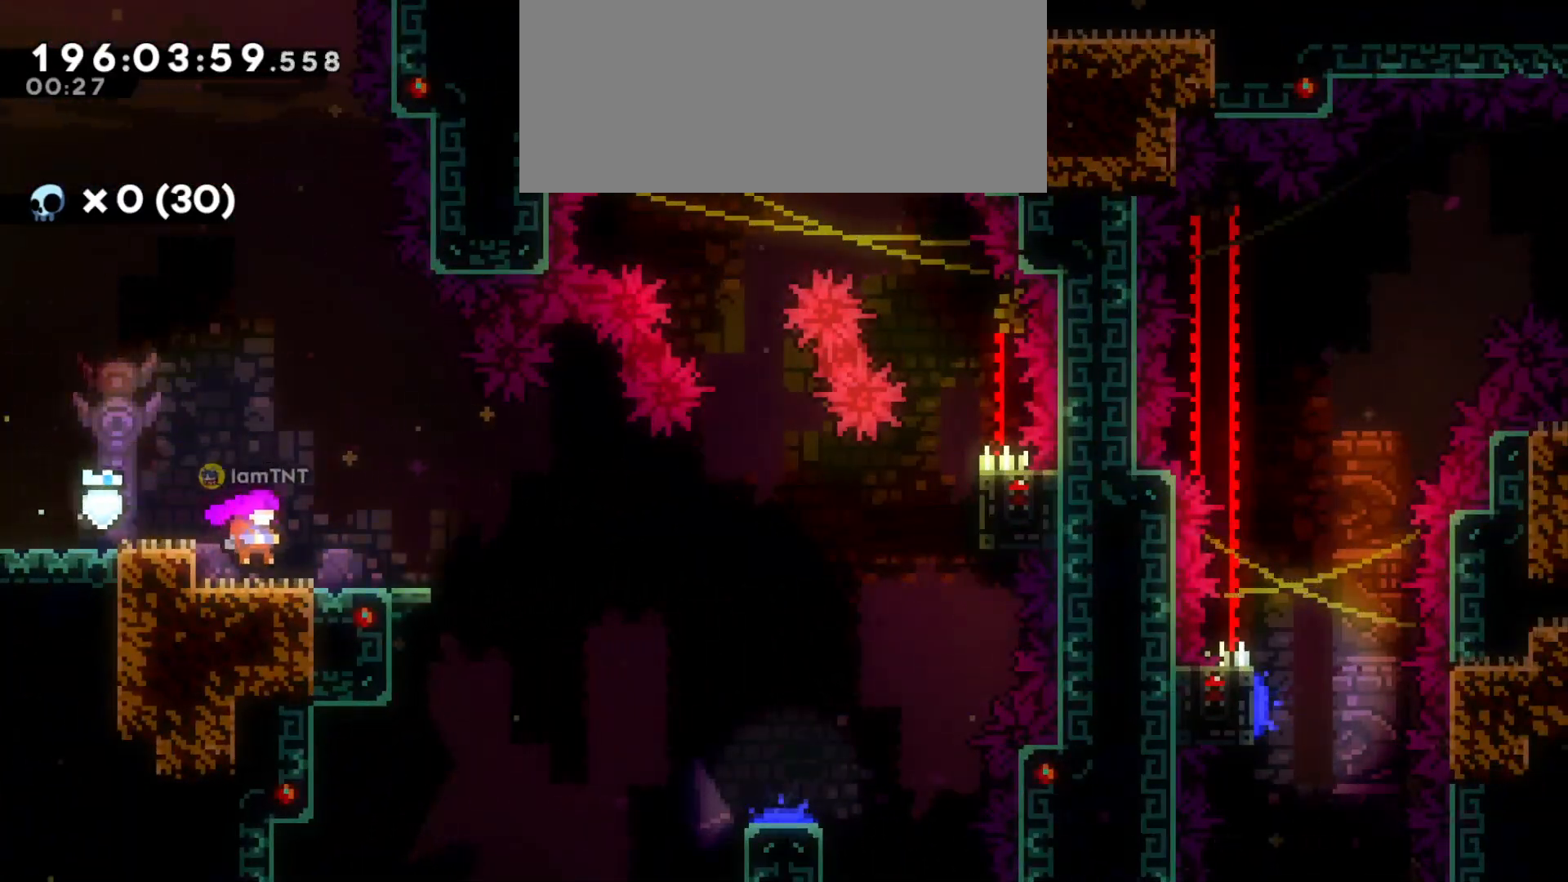
{"keys": ["d", "grab", "jump"], "events": [[50, "dash", "down"], [200, "dash", "up"], [200, "s", "up"], [216, "grab", "down"], [250, "jump", "down"]]}
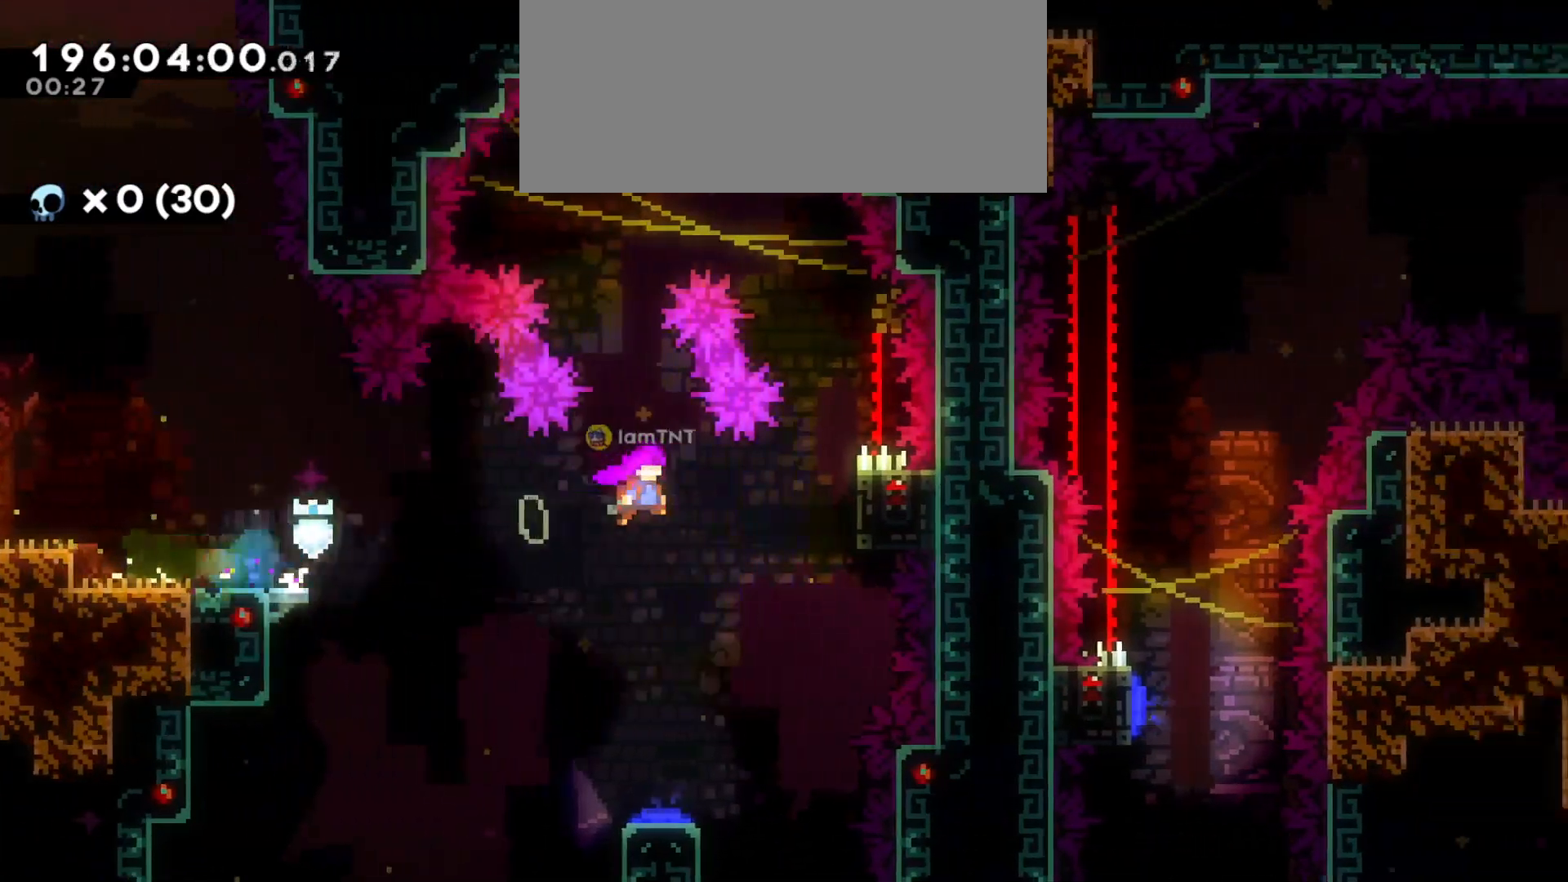
{"keys": ["grab"], "events": [[233, "jump", "up"], [250, "d", "up"]]}
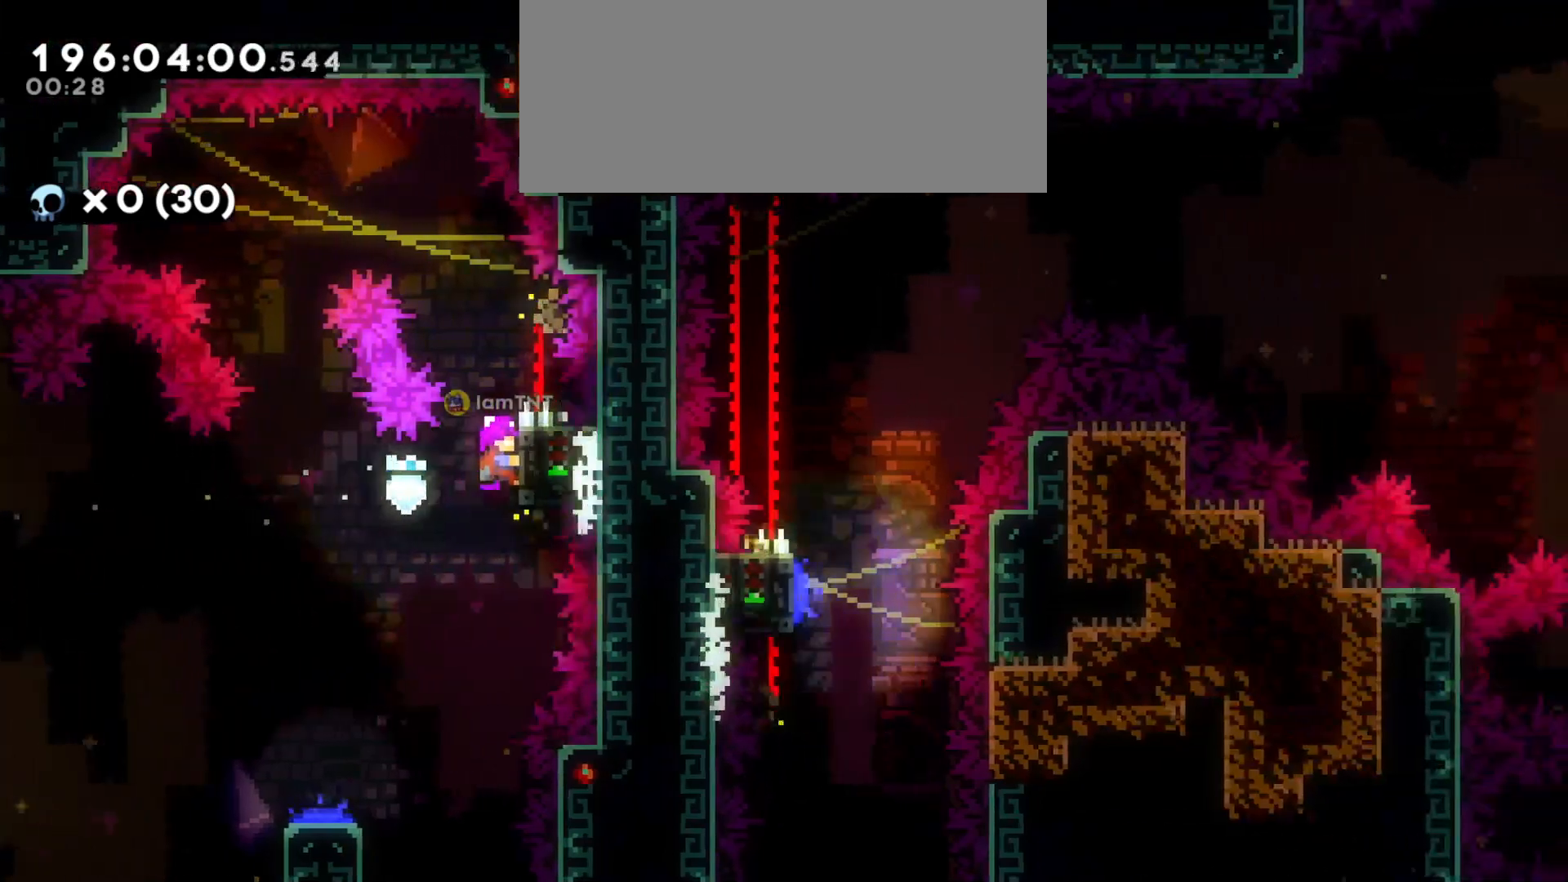
{"keys": ["grab"], "events": []}
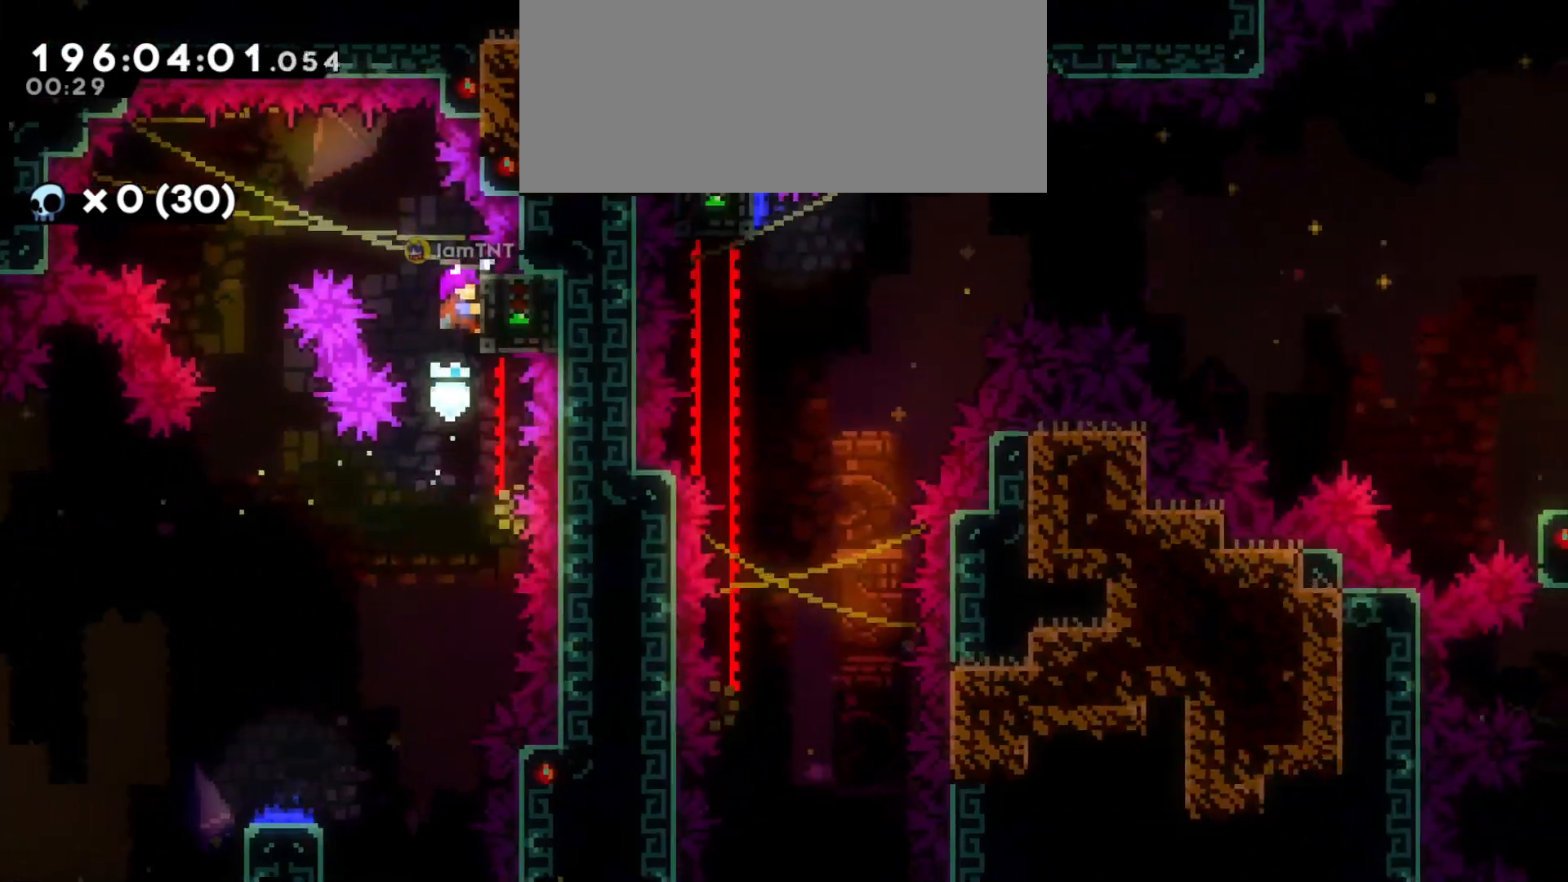
{"keys": ["a", "jump"], "events": [[216, "a", "down"], [250, "jump", "down"], [333, "grab", "up"]]}
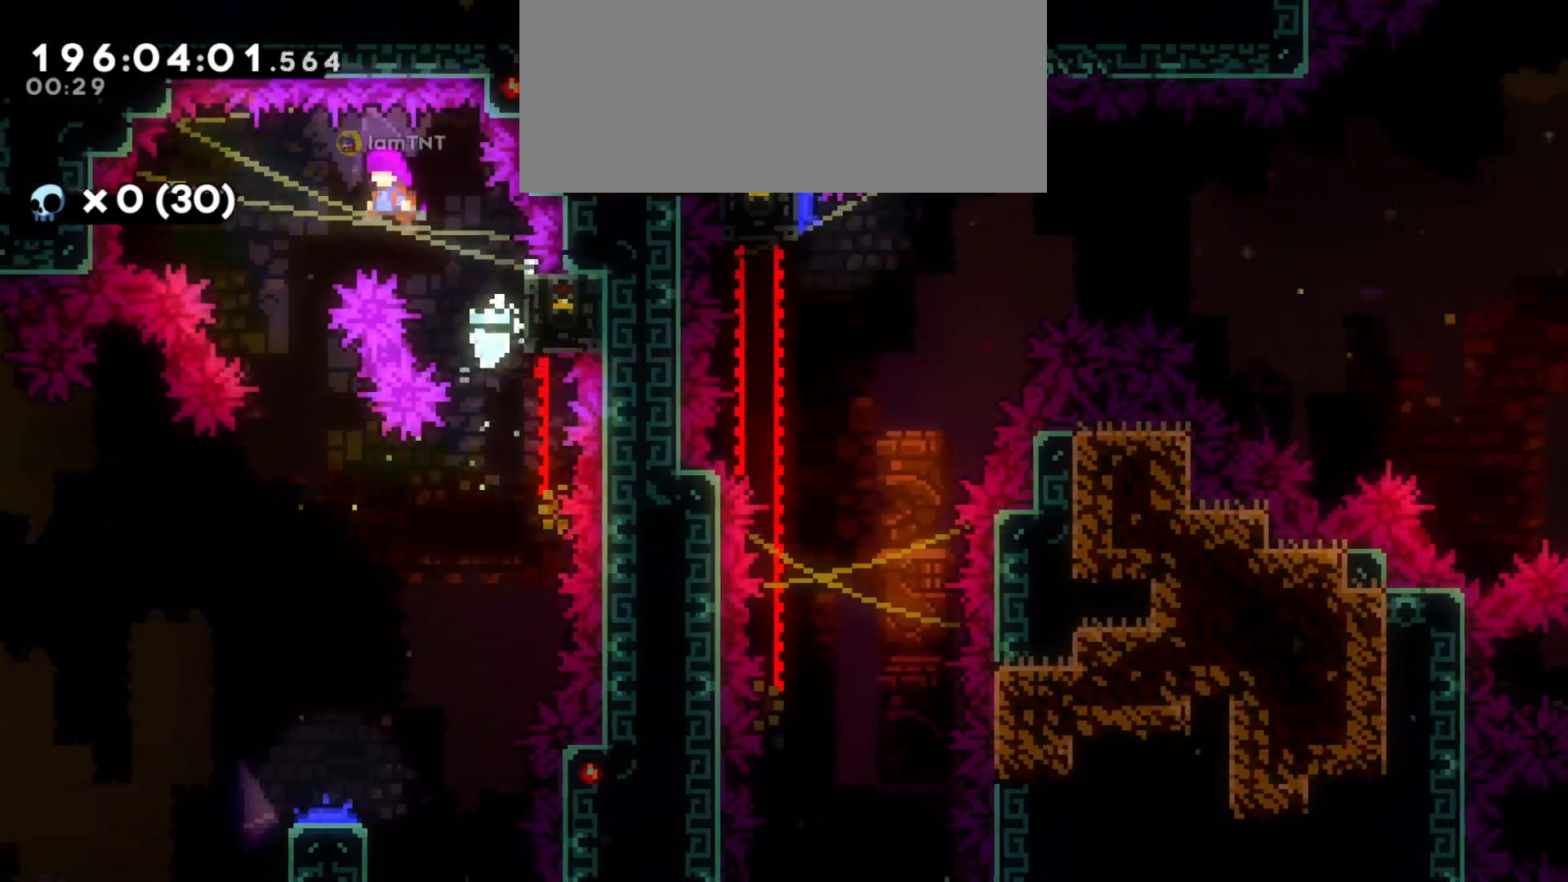
{"keys": ["s"], "events": [[100, "s", "down"], [116, "jump", "up"], [166, "a", "up"]]}
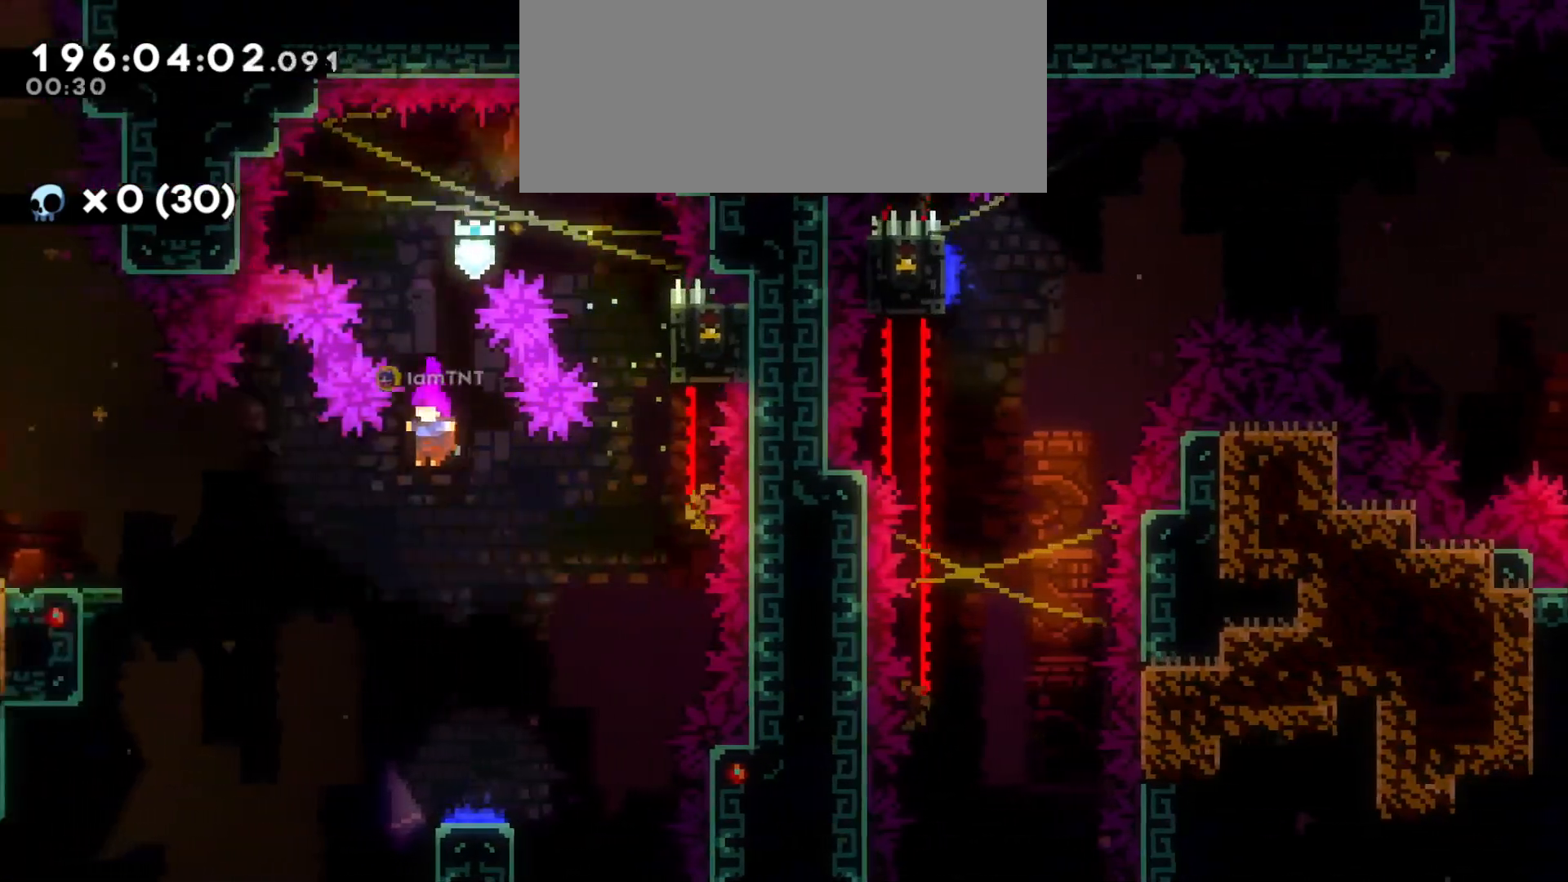
{"keys": ["d"], "events": [[266, "d", "down"], [300, "s", "up"]]}
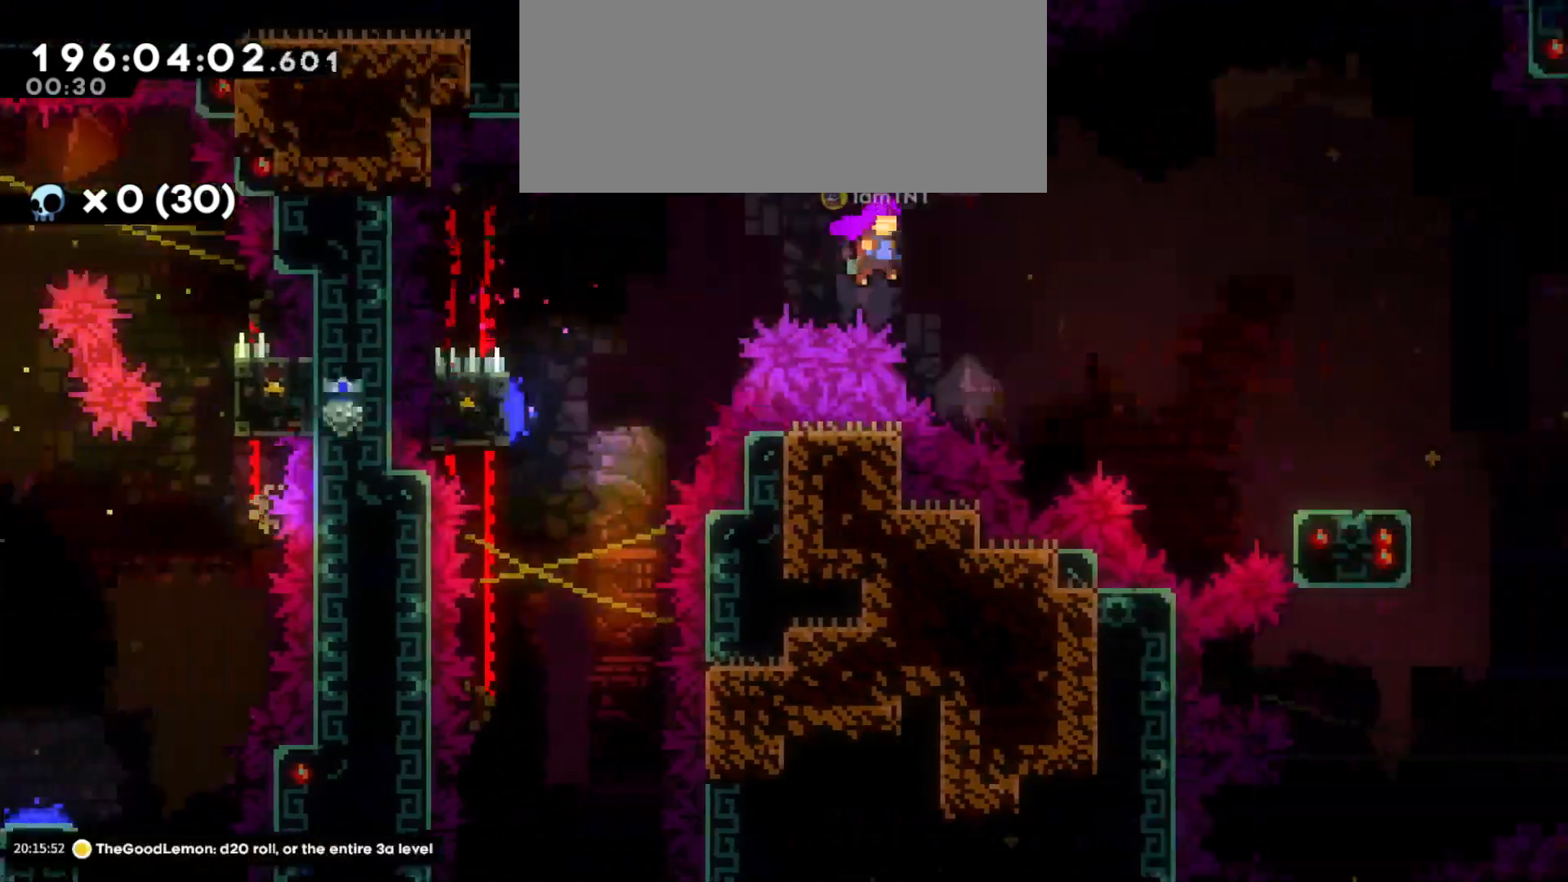
{"keys": ["d", "jump"], "events": [[266, "s", "down"], [283, "dash", "down"], [416, "dash", "up"], [416, "s", "up"], [450, "jump", "down"]]}
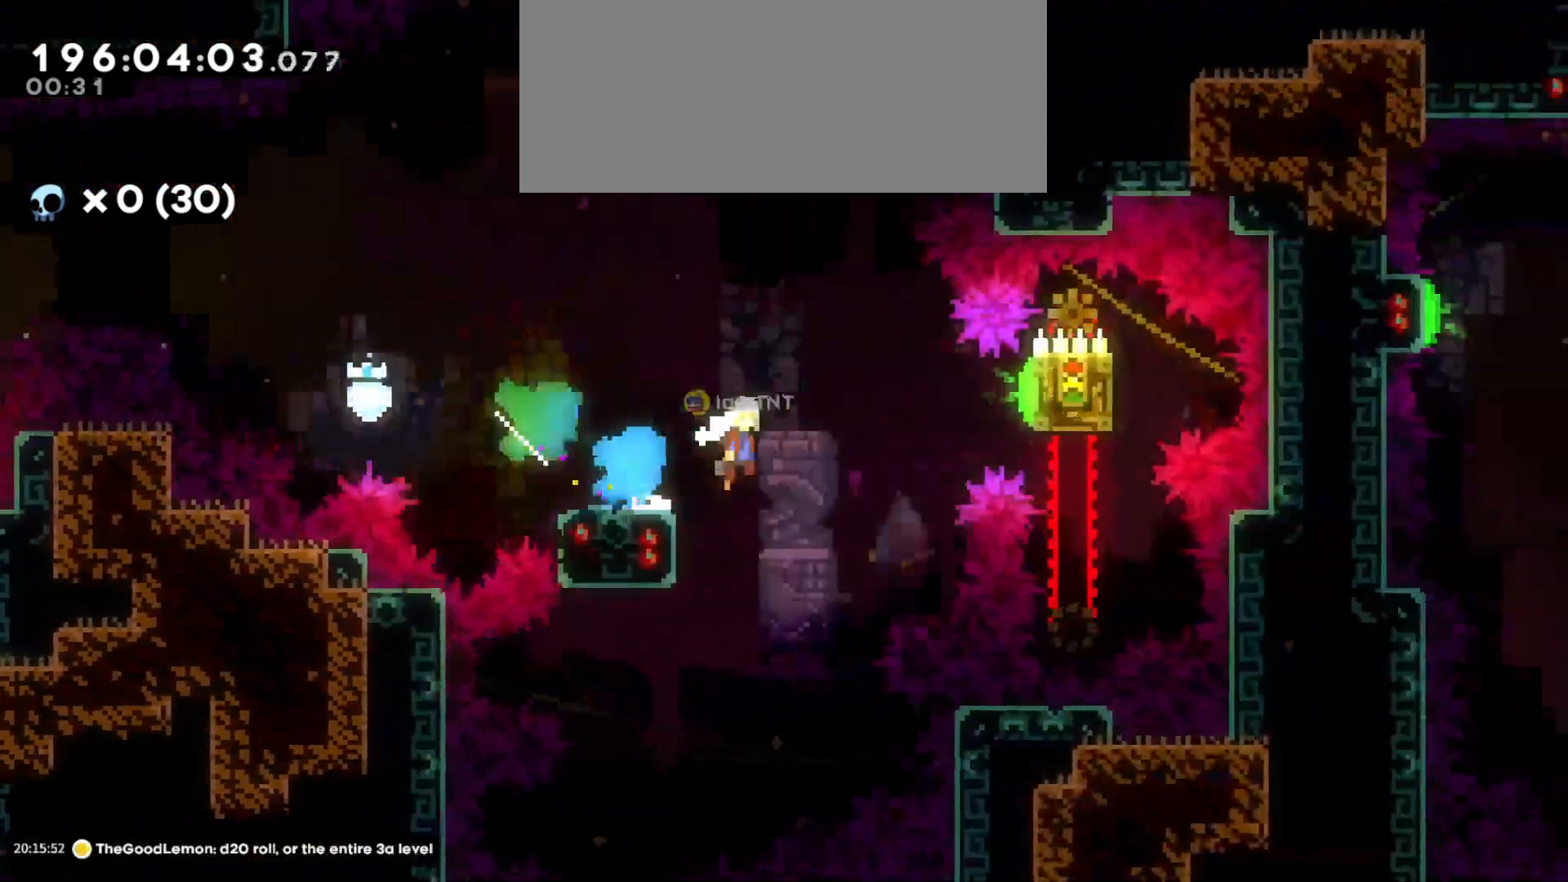
{"keys": ["d", "jump"], "events": []}
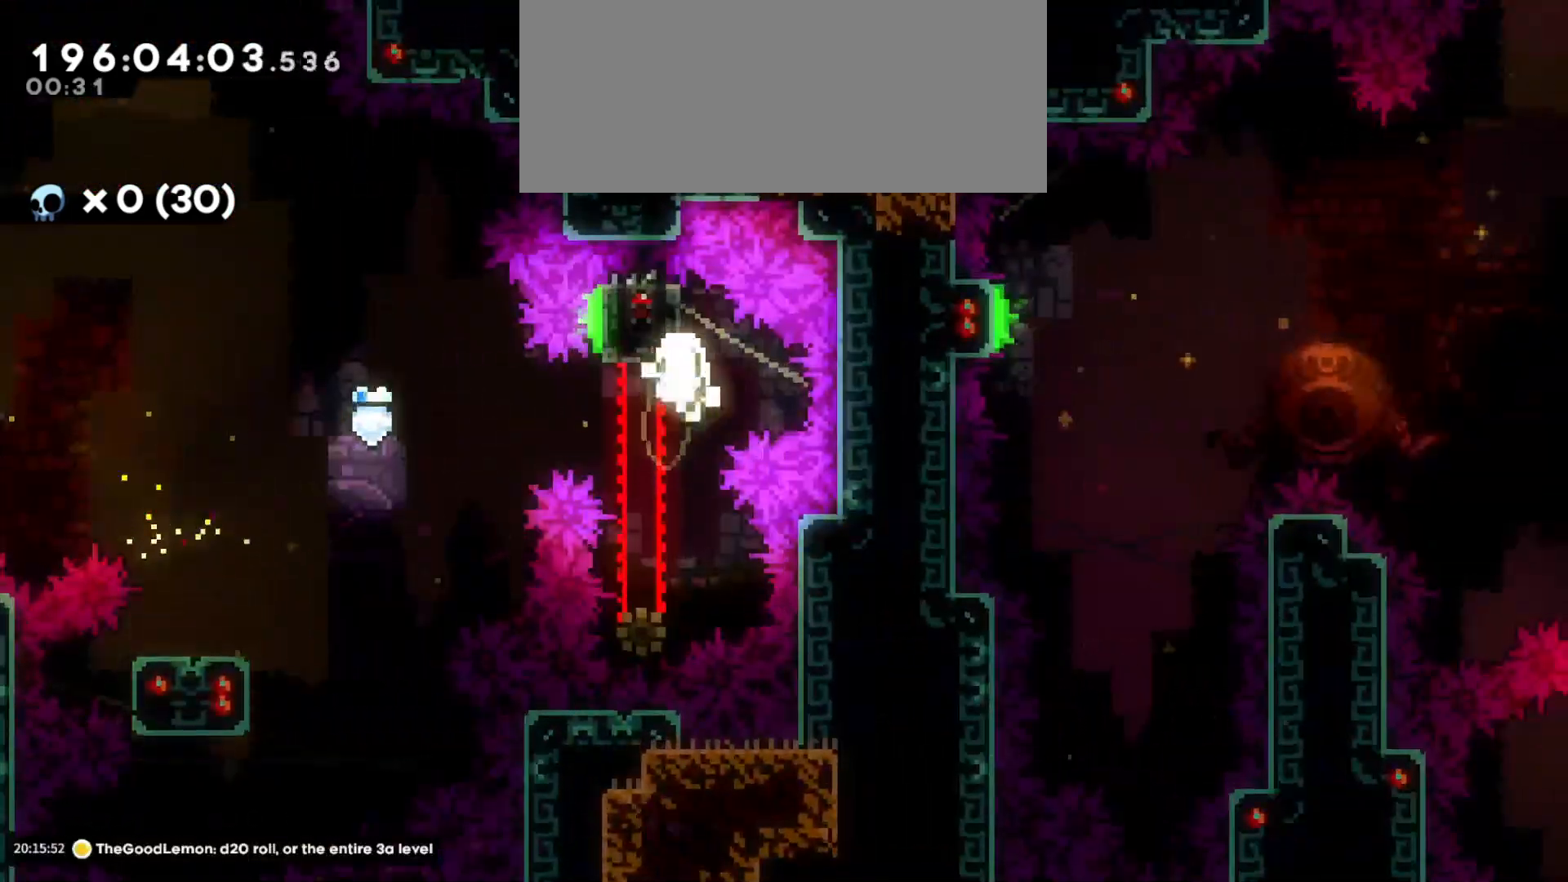
{"keys": [], "events": [[133, "jump", "up"], [150, "d", "up"]]}
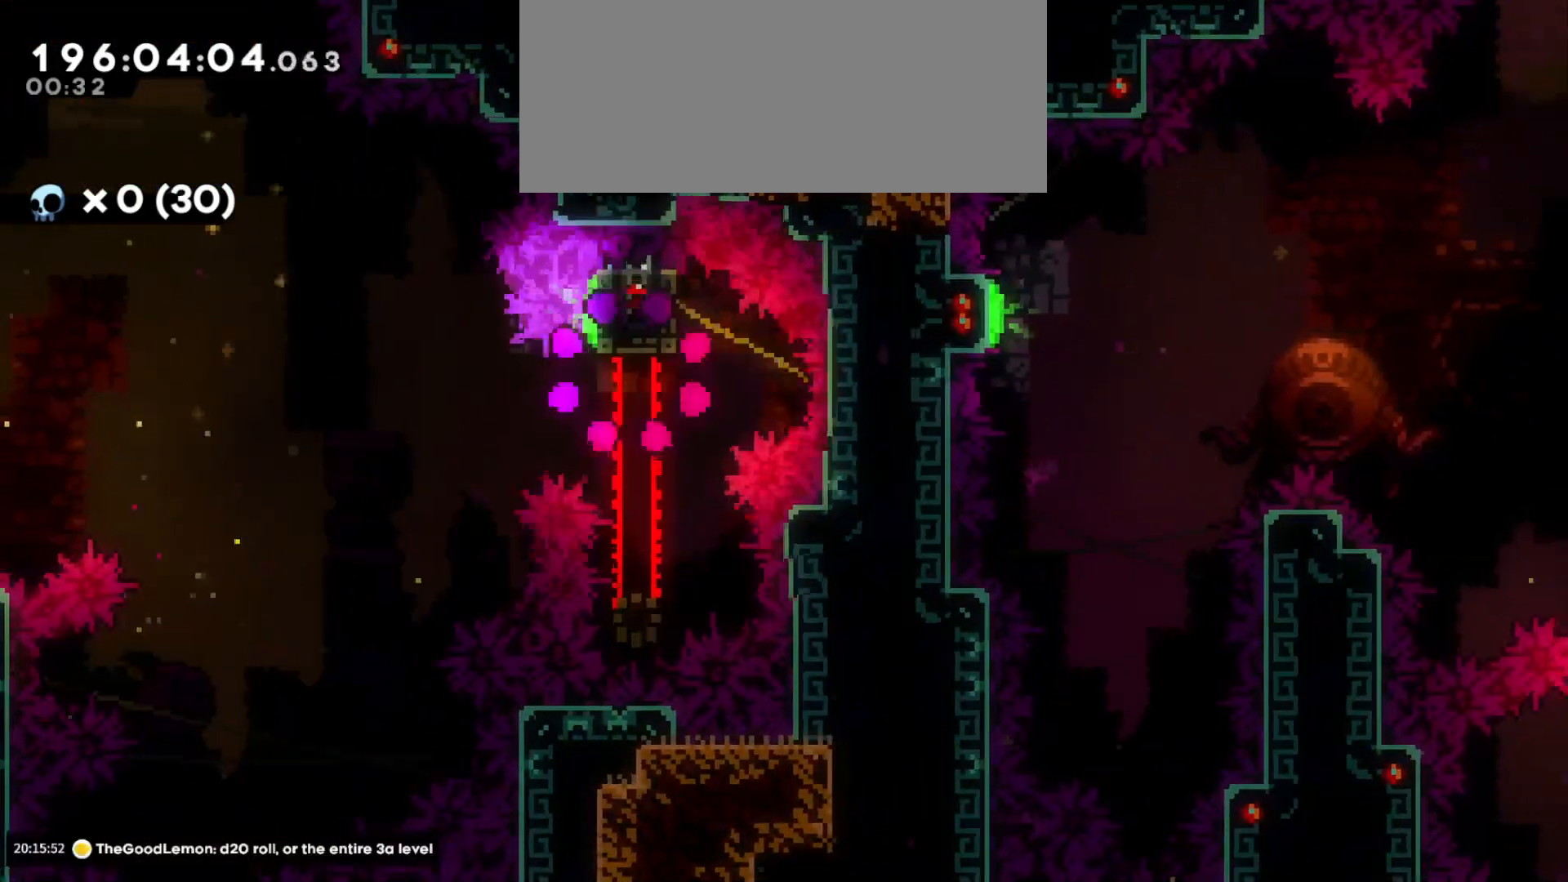
{"keys": [], "events": []}
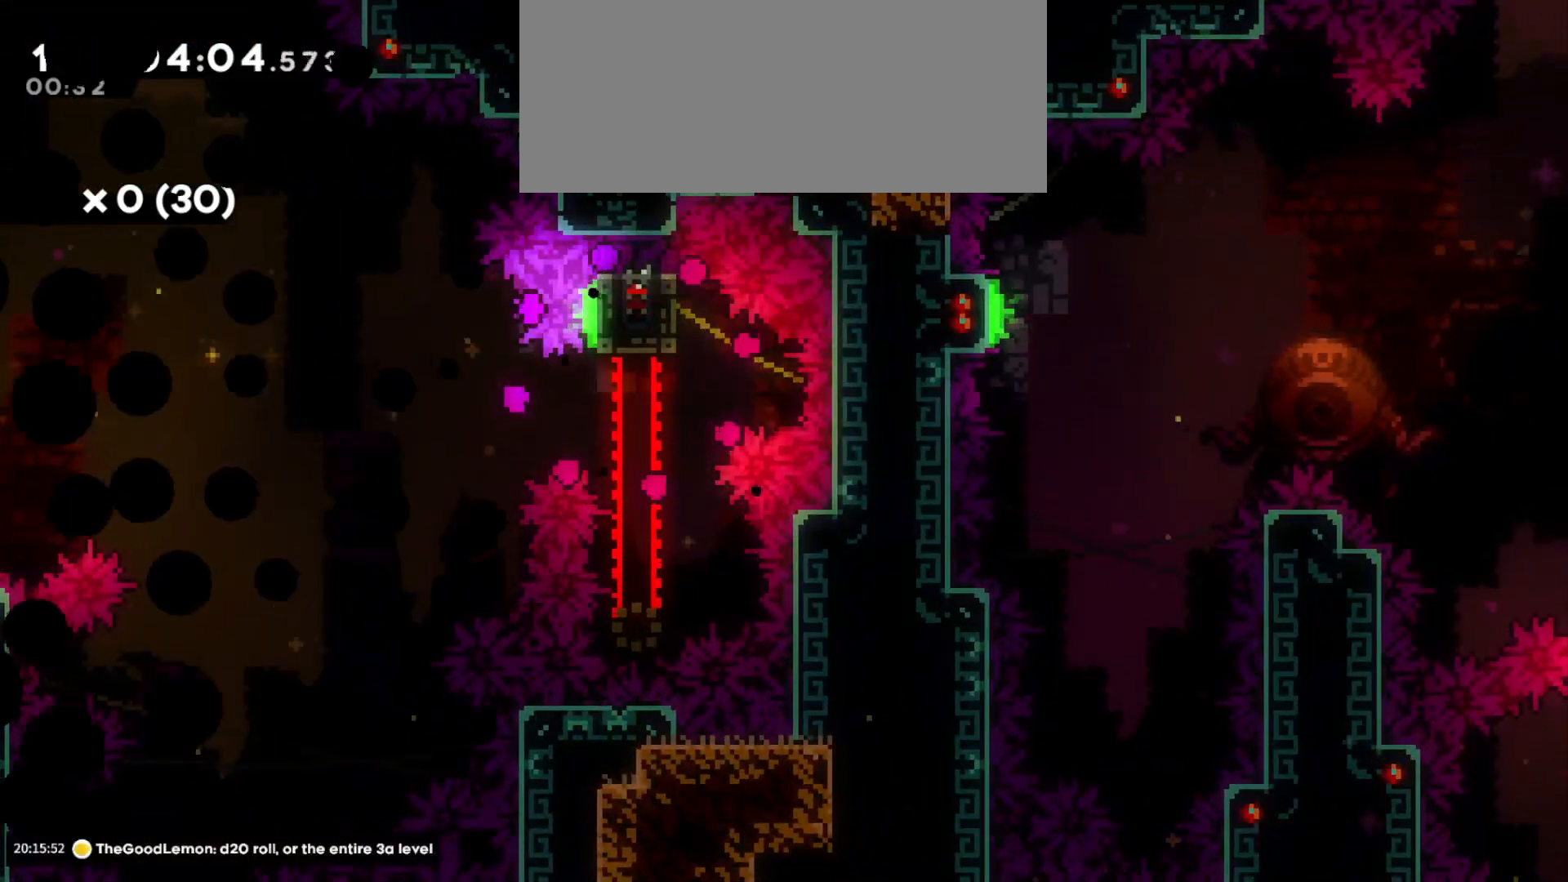
{"keys": [], "events": []}
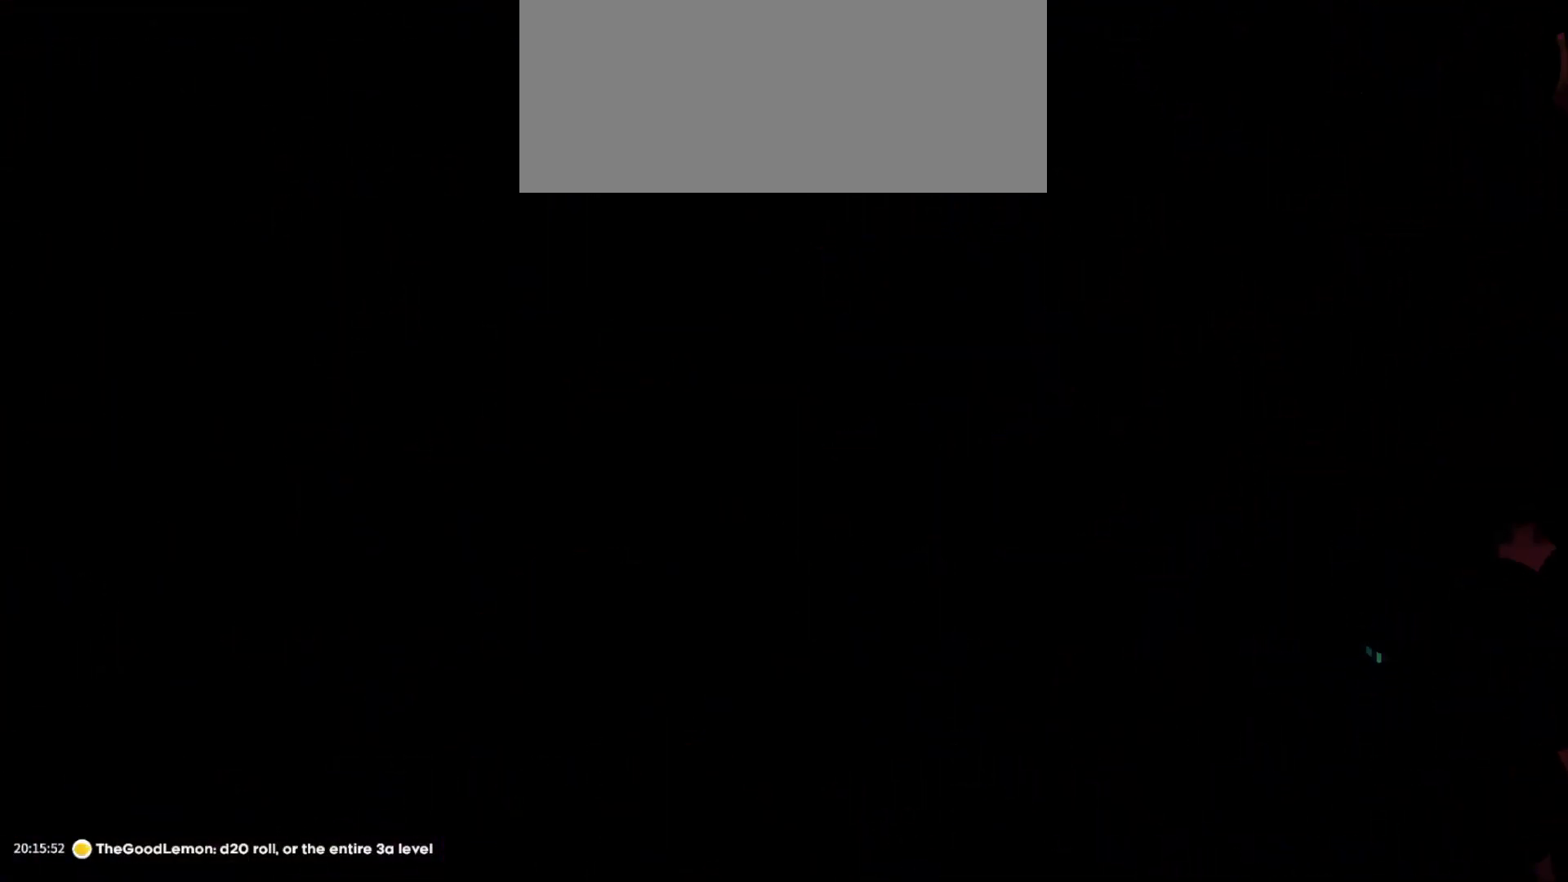
{"keys": [], "events": []}
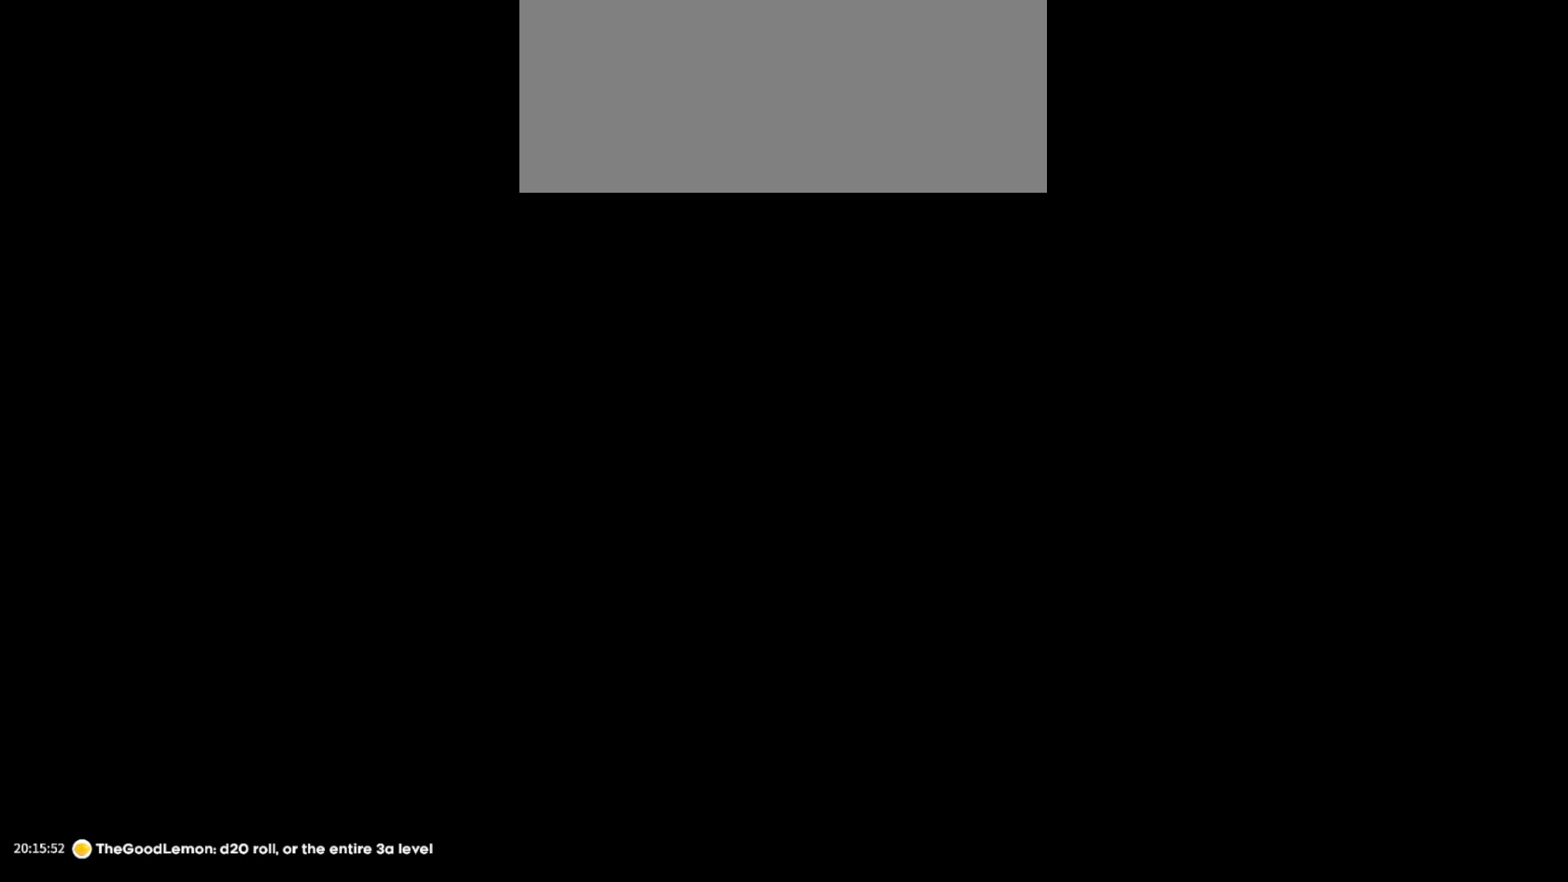
{"keys": [], "events": []}
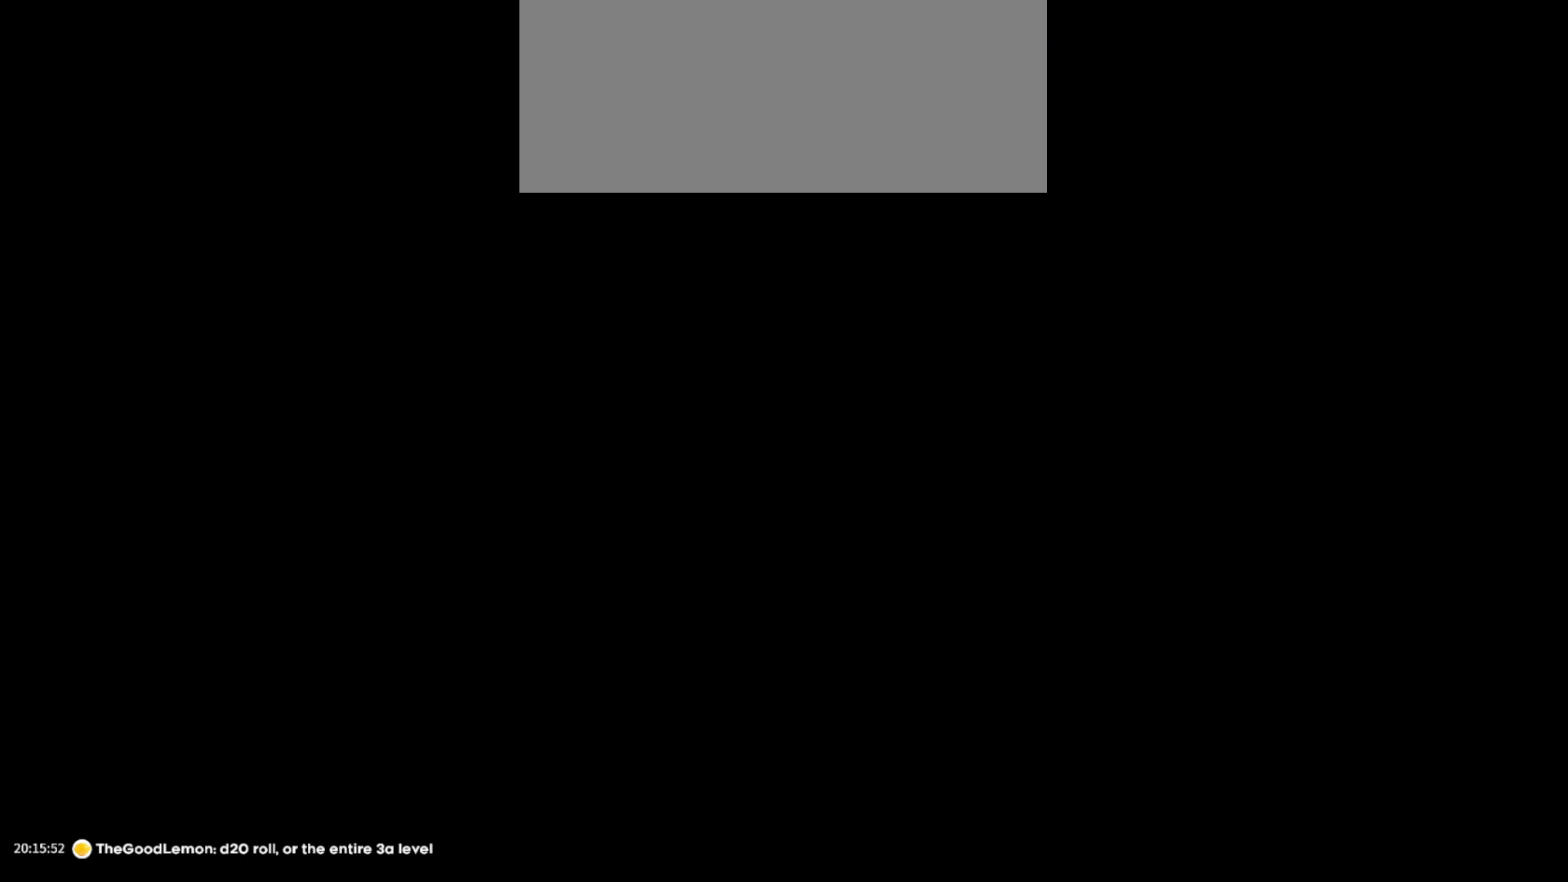
{"keys": [], "events": []}
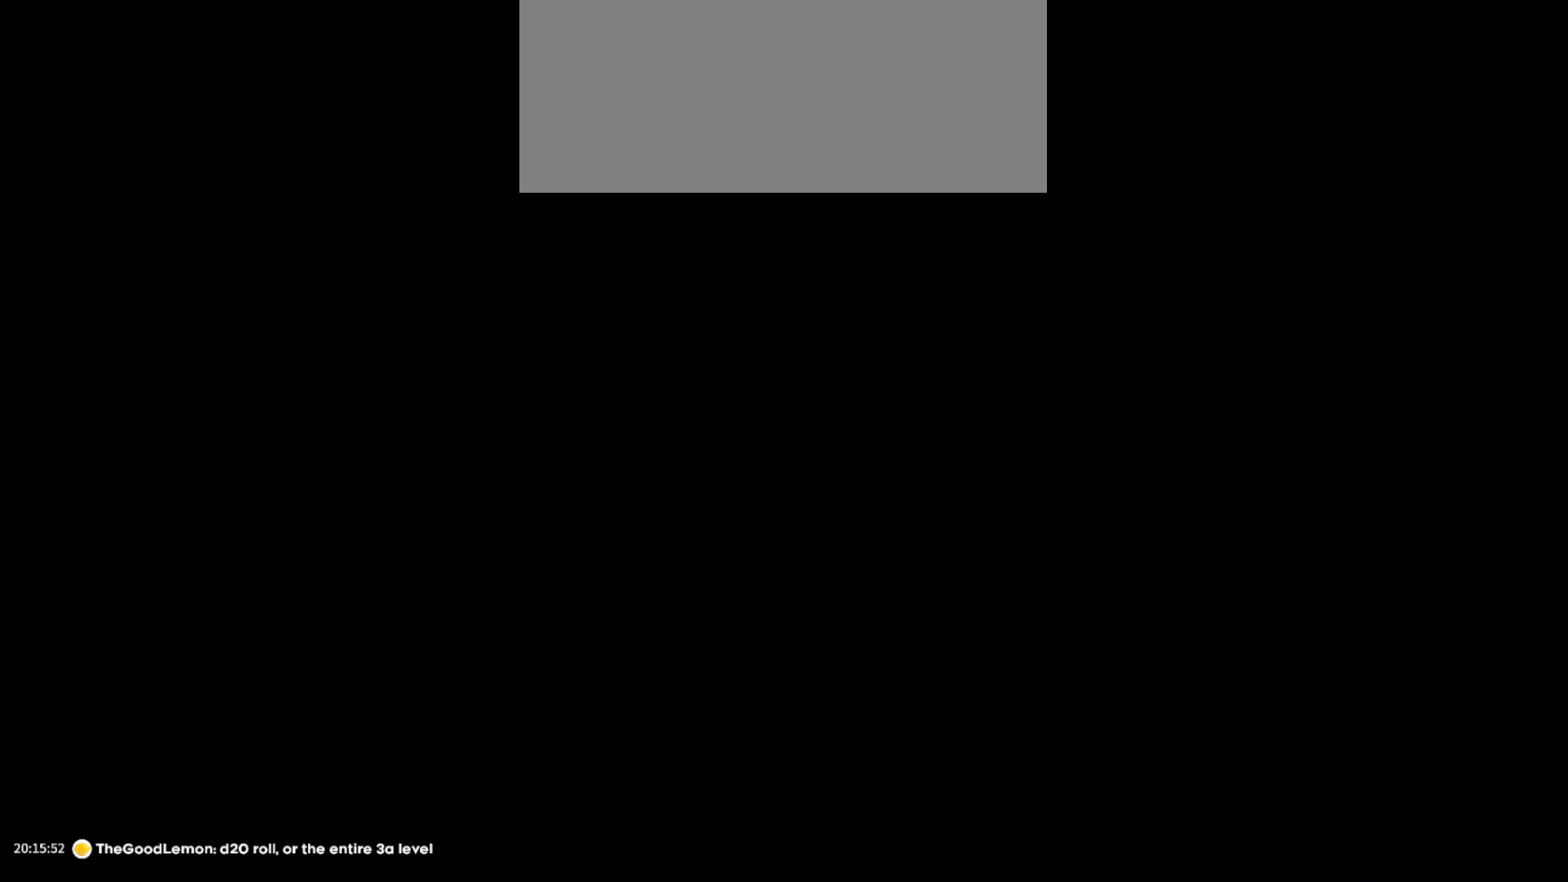
{"keys": ["jump"], "events": [[500, "jump", "down"]]}
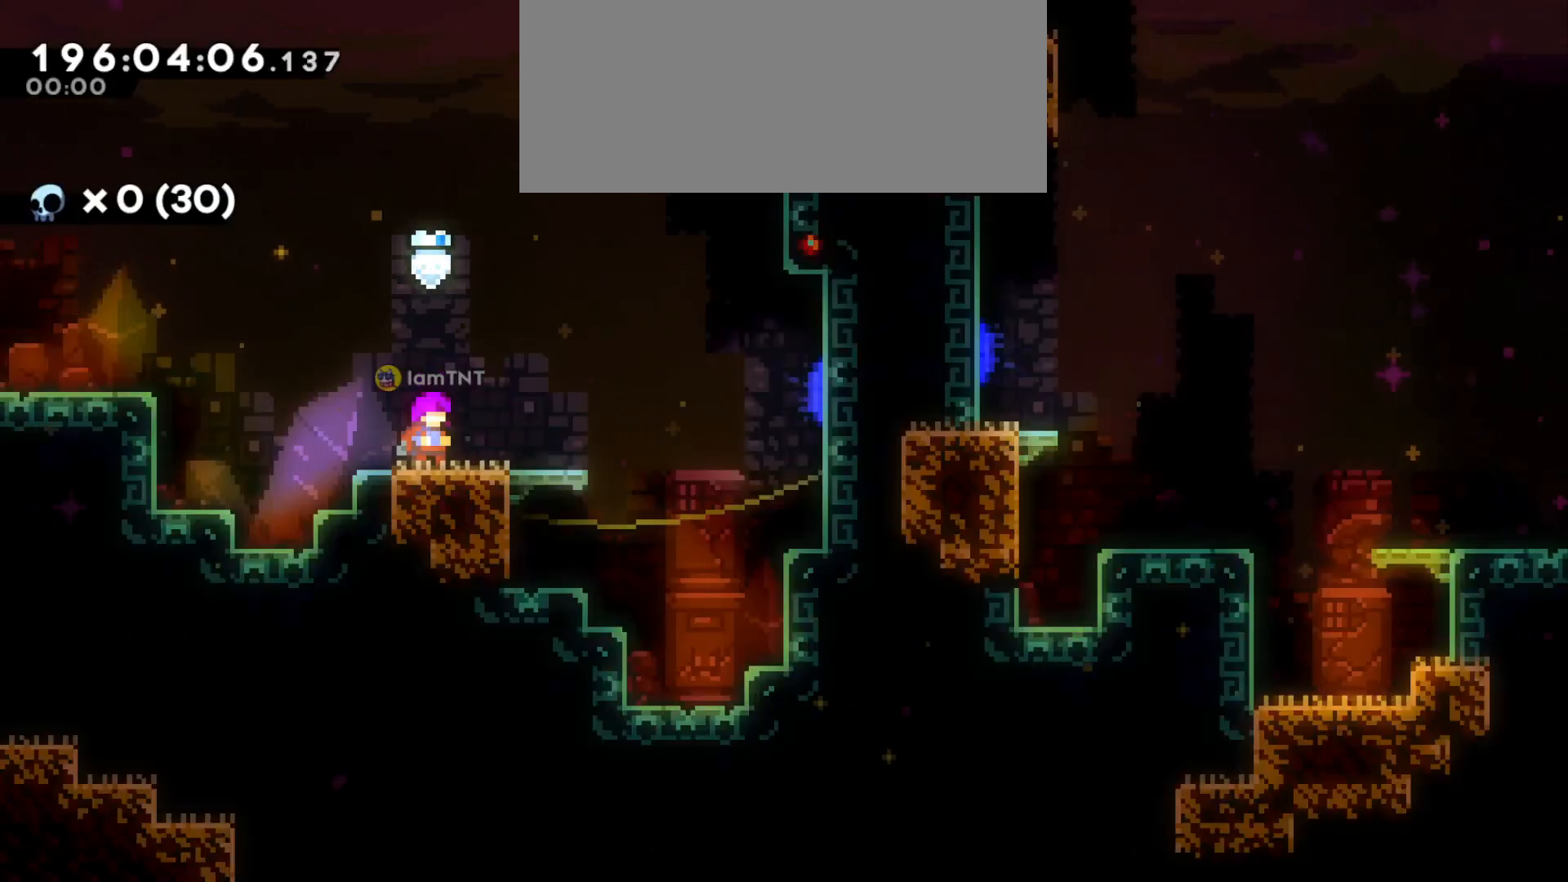
{"keys": ["d", "dash", "s"], "events": [[333, "jump", "up"], [433, "s", "down"], [466, "d", "down"], [483, "dash", "down"]]}
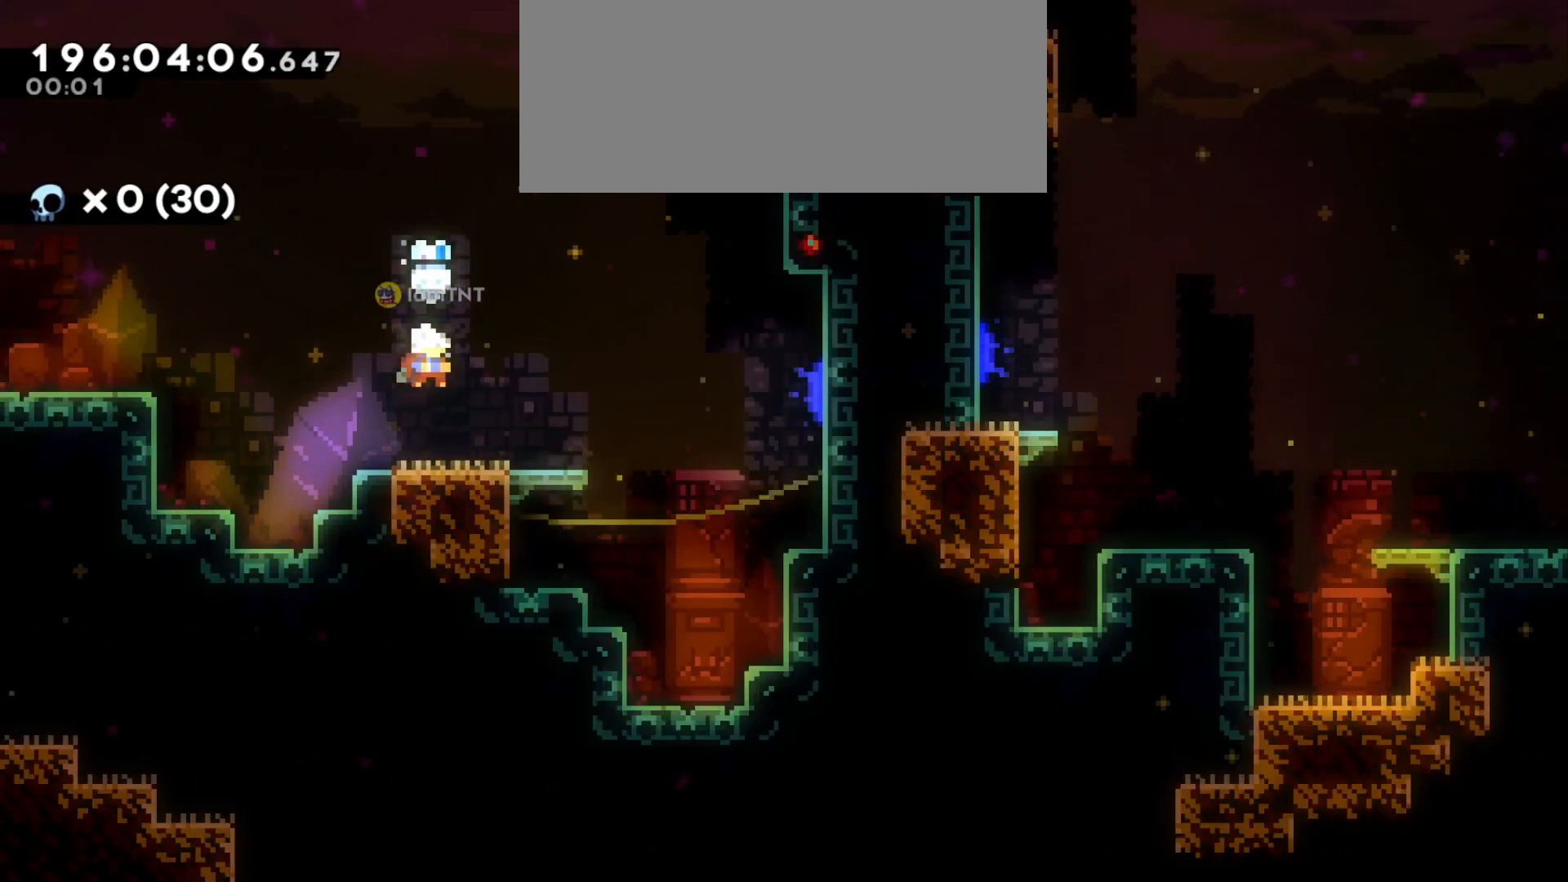
{"keys": ["d", "jump"], "events": [[116, "dash", "up"], [116, "s", "up"], [183, "jump", "down"]]}
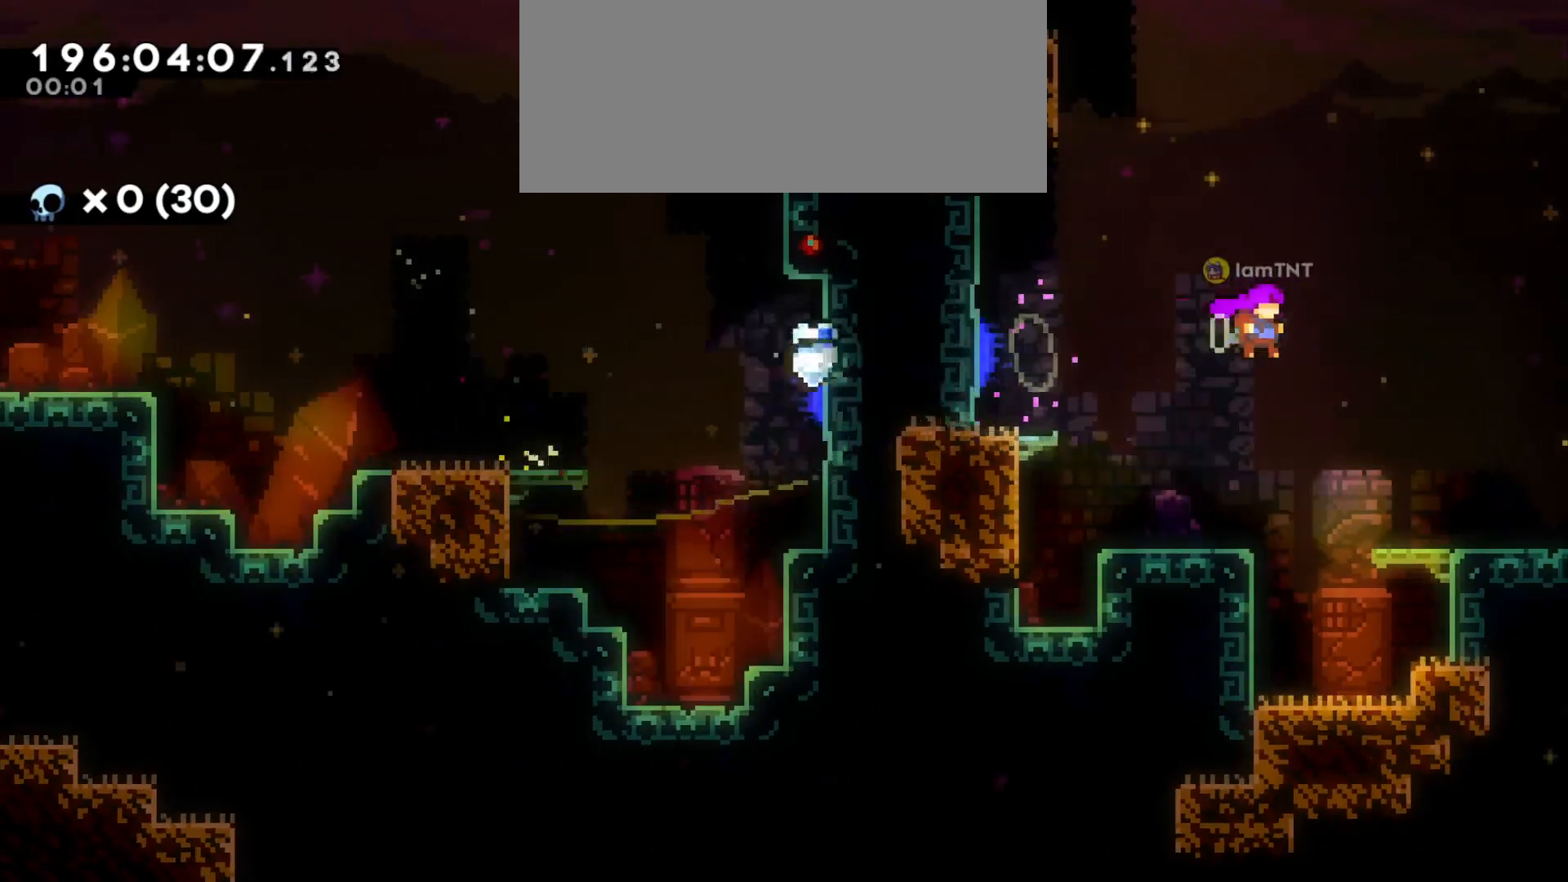
{"keys": ["d", "jump"], "events": []}
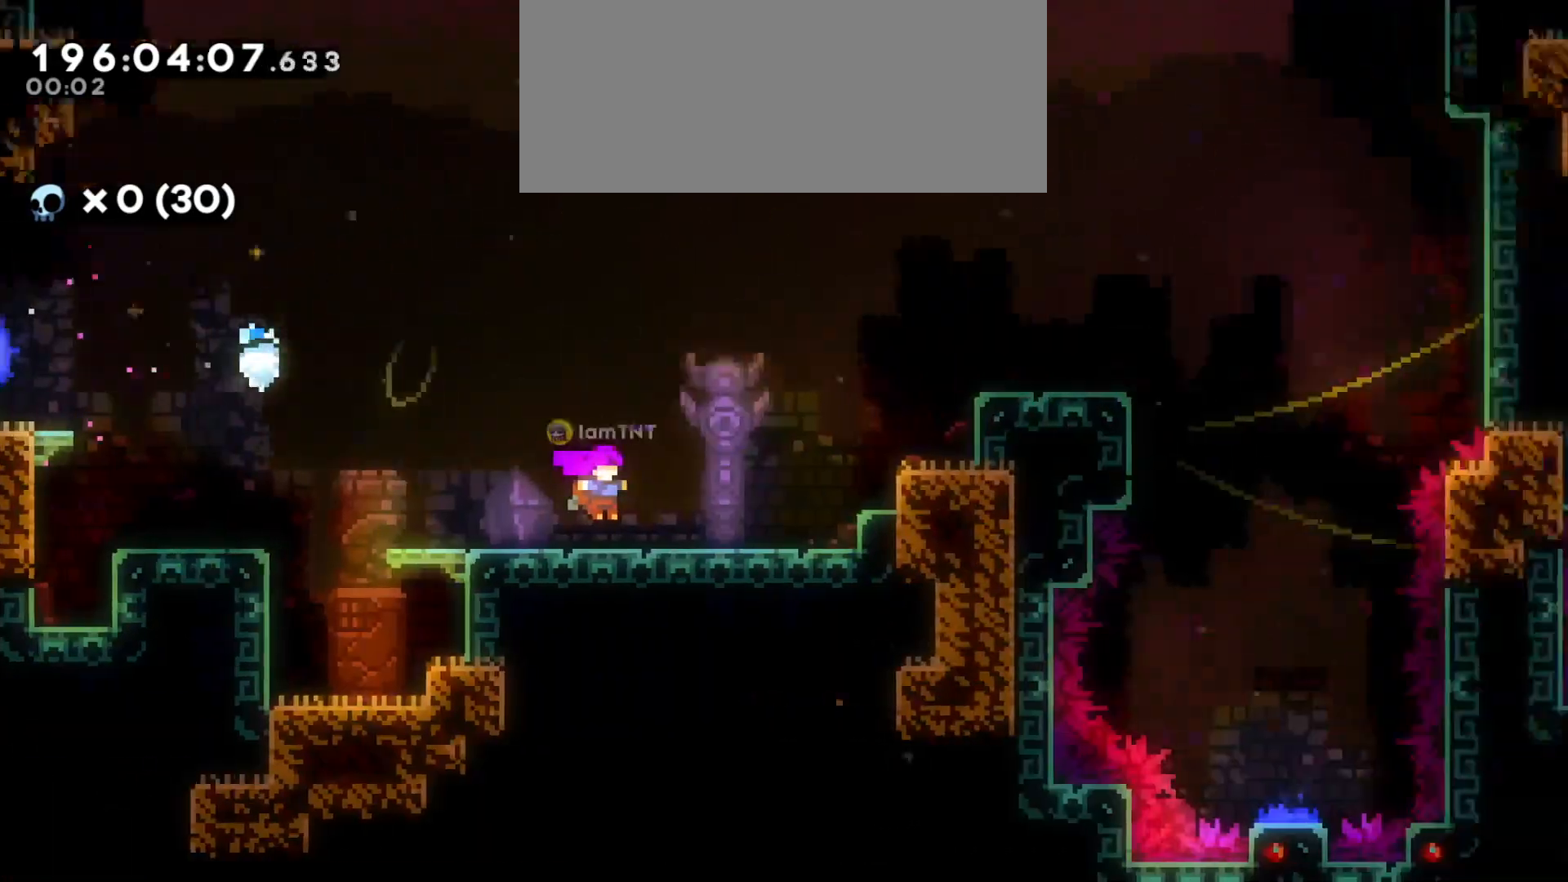
{"keys": ["d", "jump"], "events": [[33, "jump", "up"], [500, "jump", "down"]]}
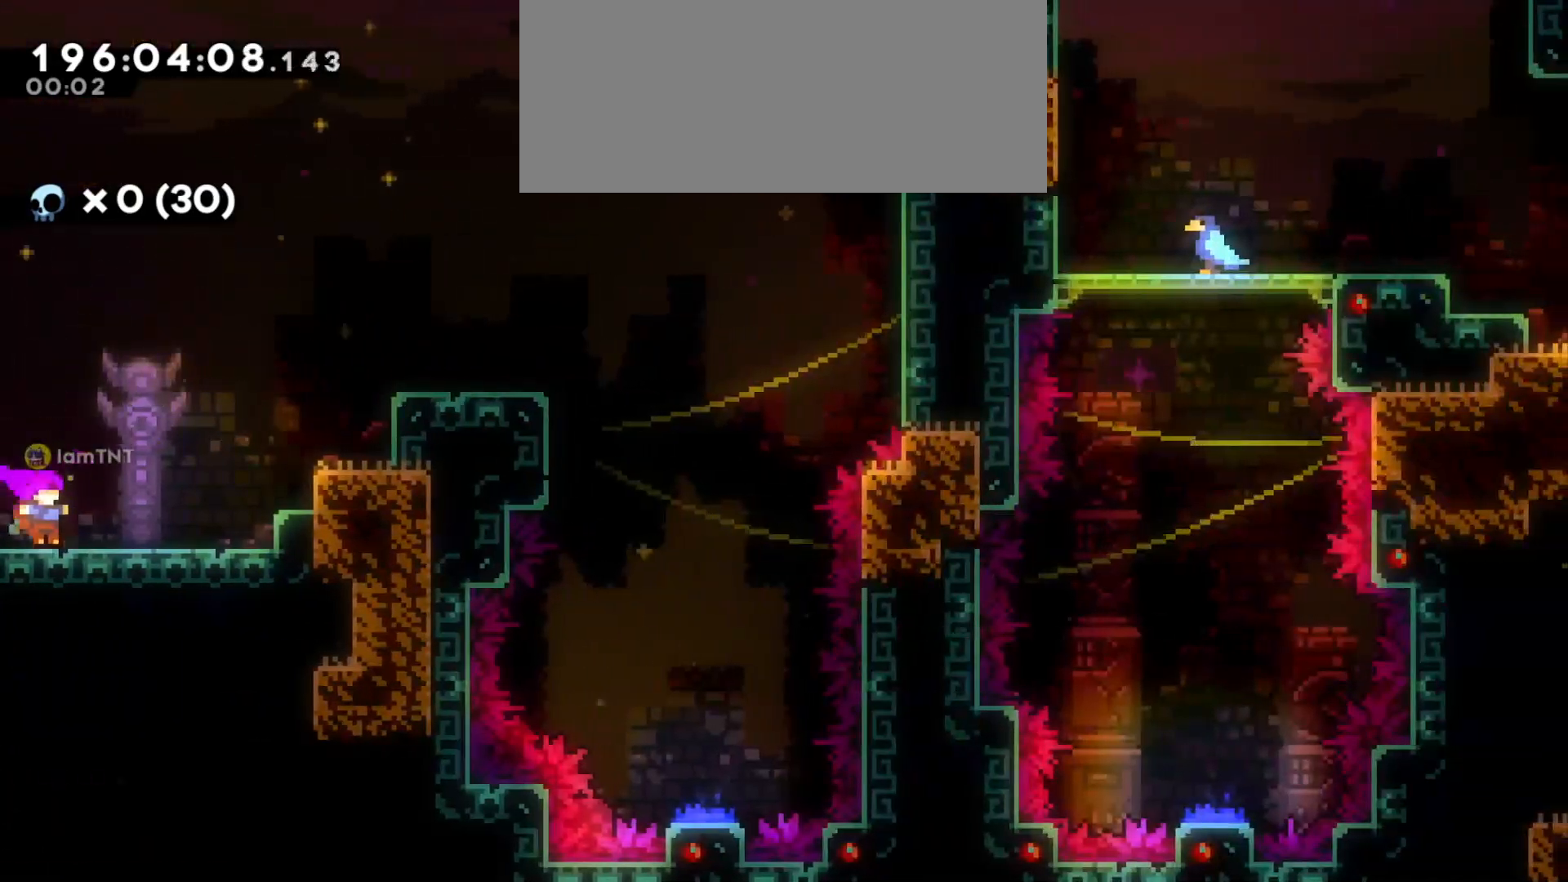
{"keys": ["d"], "events": [[50, "w", "down"], [100, "dash", "down"], [116, "jump", "up"], [266, "dash", "up"], [283, "w", "up"]]}
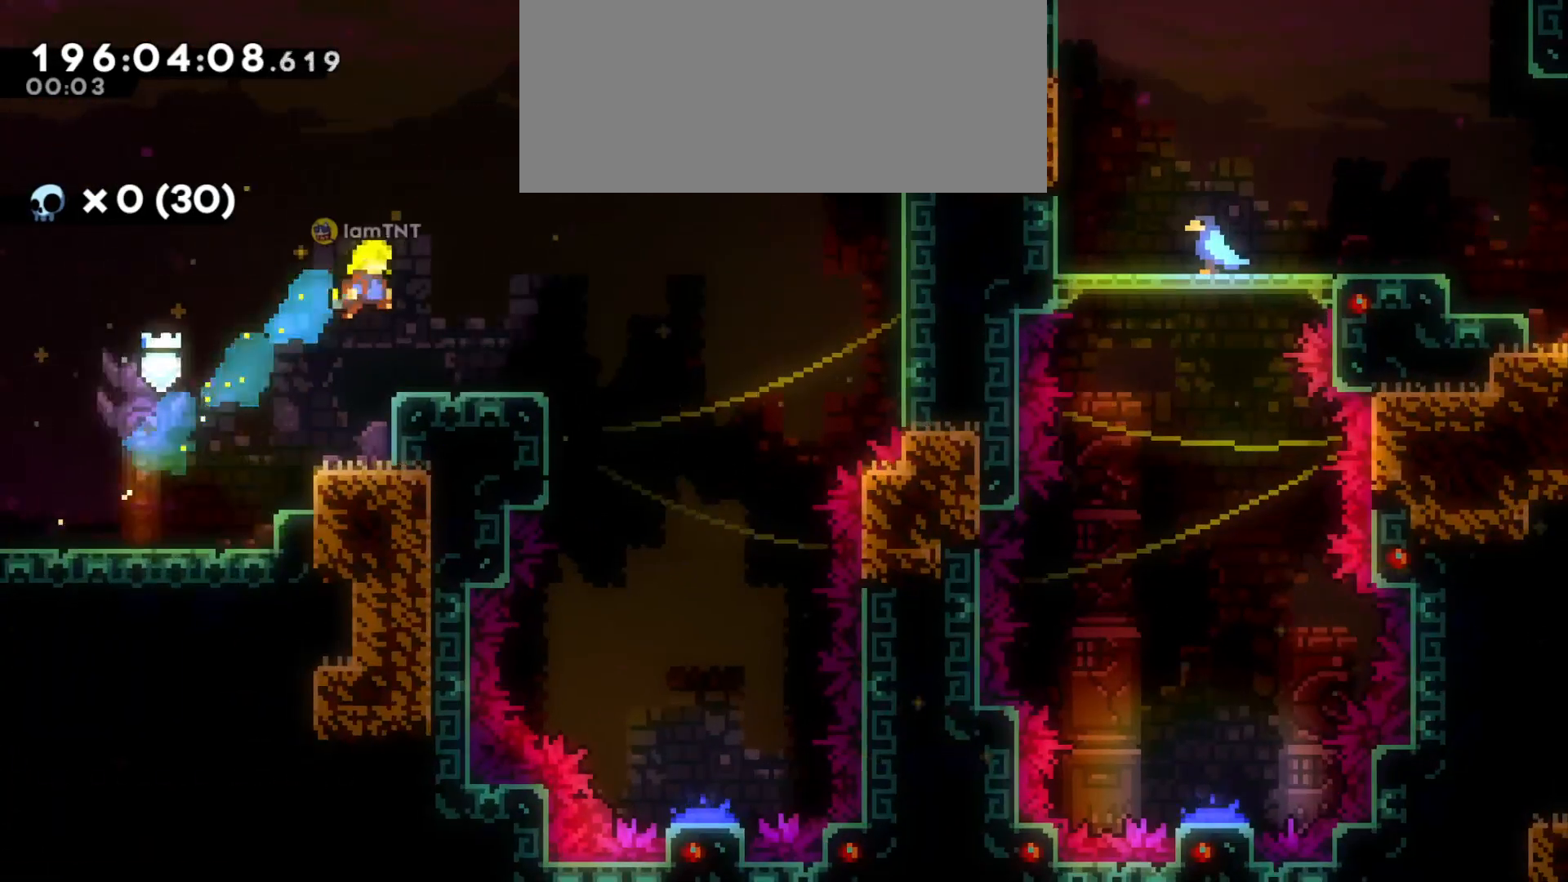
{"keys": ["d", "s"], "events": [[233, "jump", "down"], [450, "s", "down"], [483, "jump", "up"]]}
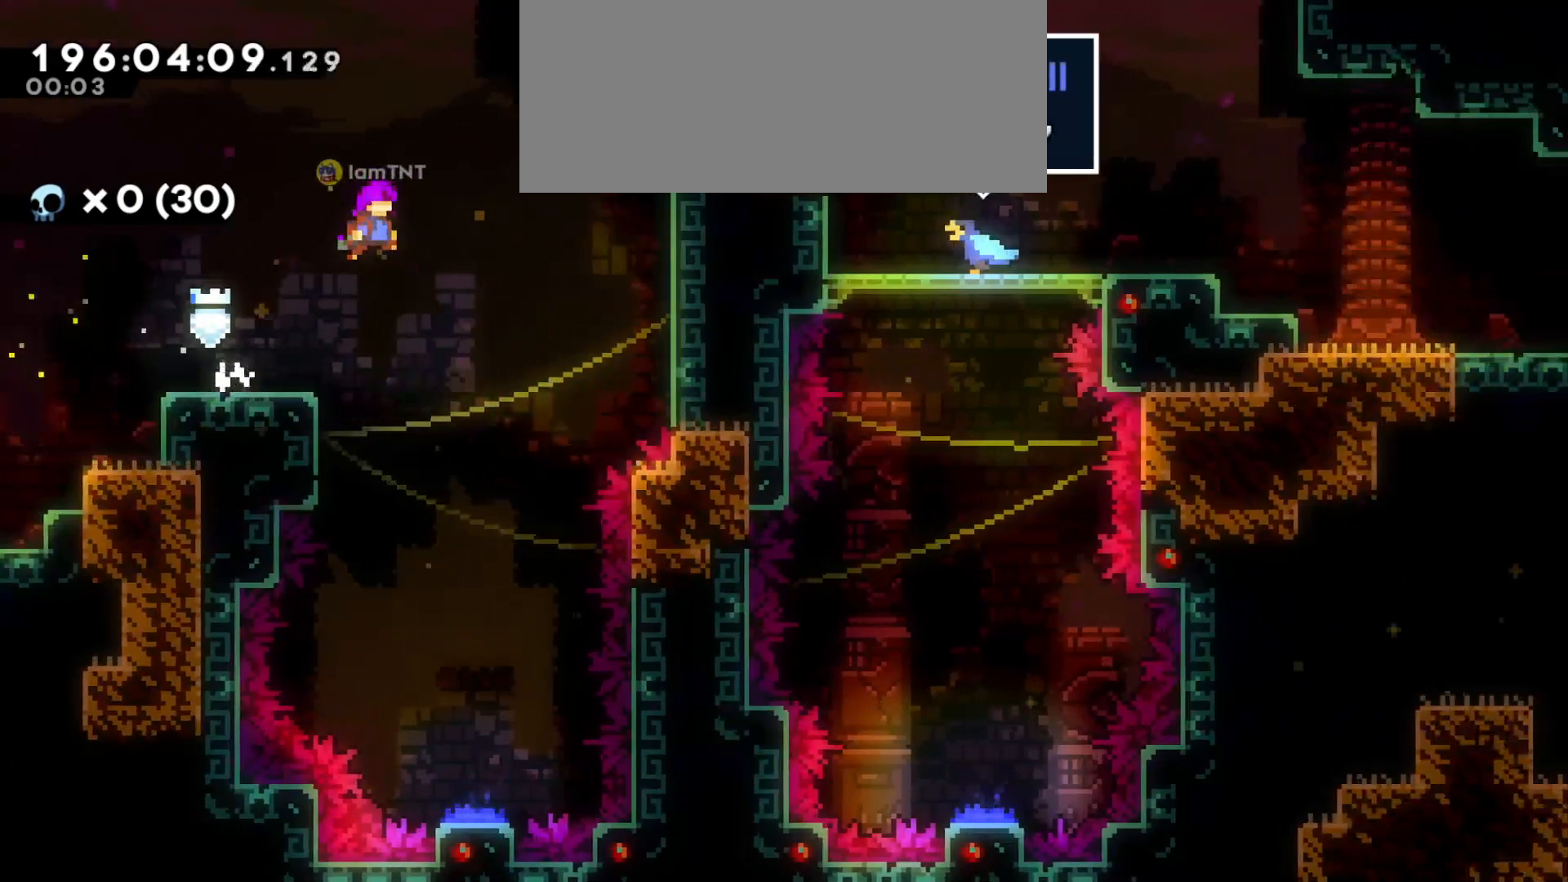
{"keys": ["s"], "events": [[200, "d", "up"]]}
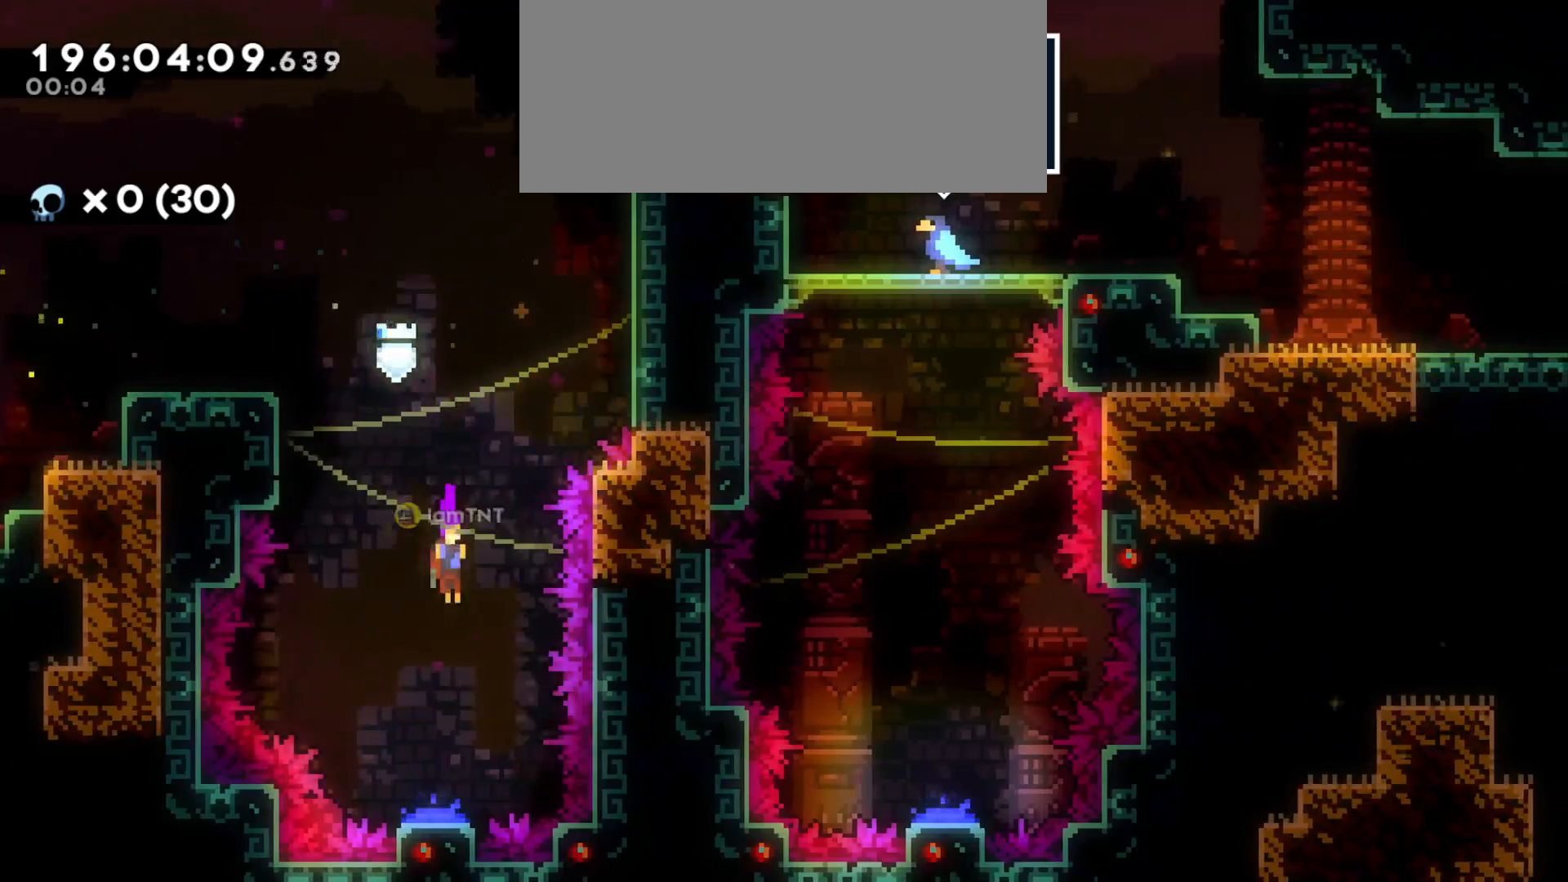
{"keys": ["dash", "w"], "events": [[316, "s", "up"], [383, "w", "down"], [433, "dash", "down"]]}
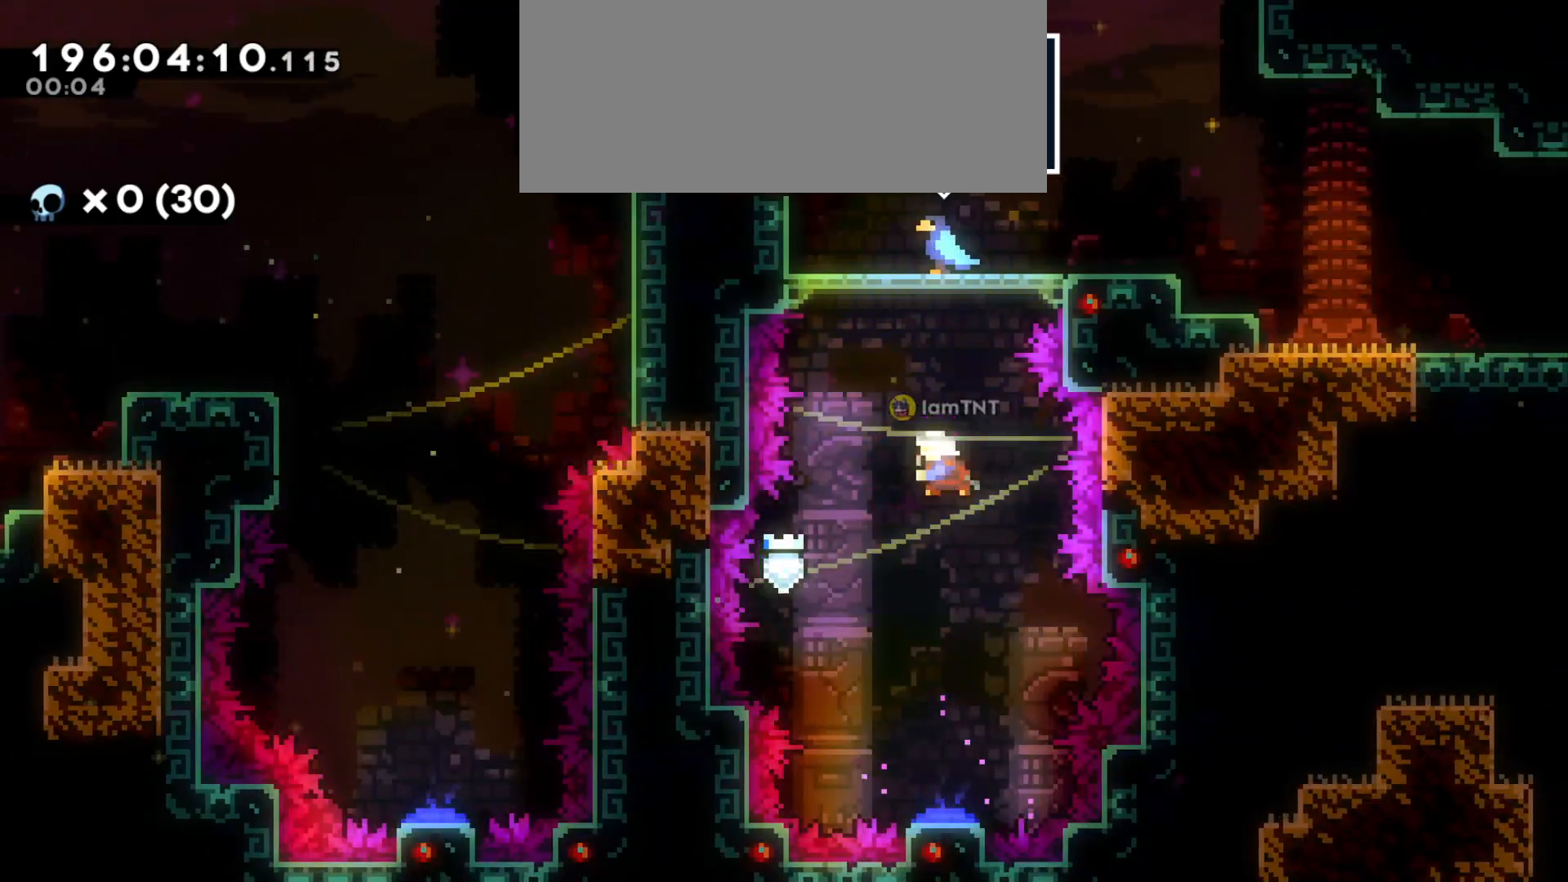
{"keys": ["d", "dash", "s"], "events": [[116, "dash", "up"], [150, "w", "up"], [383, "s", "down"], [416, "d", "down"], [483, "dash", "down"]]}
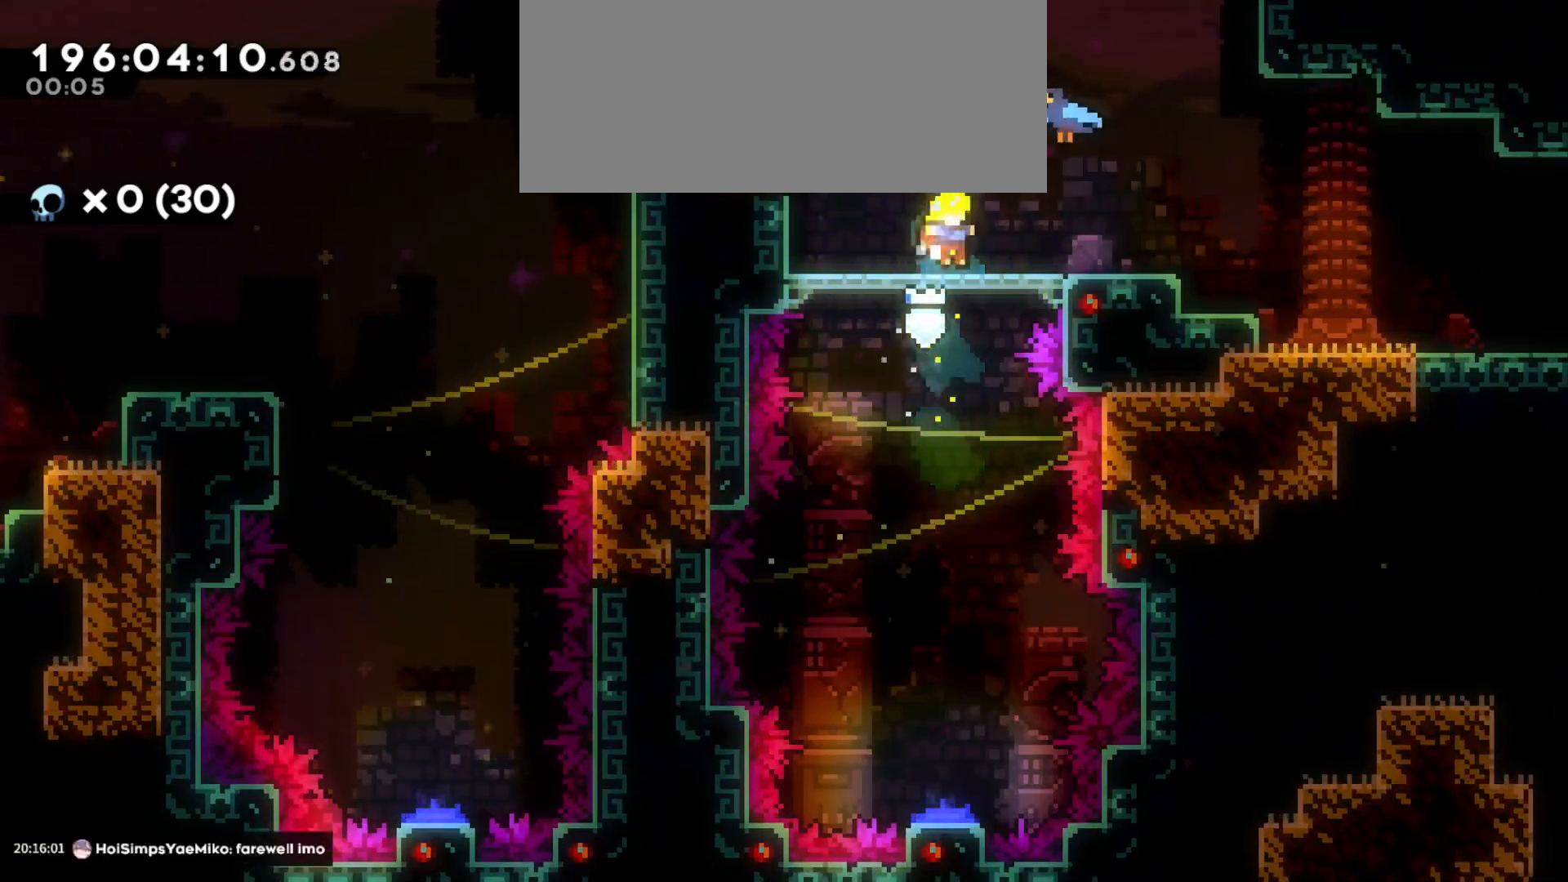
{"keys": ["d"], "events": [[133, "s", "up"], [150, "dash", "up"], [200, "jump", "down"], [316, "jump", "up"]]}
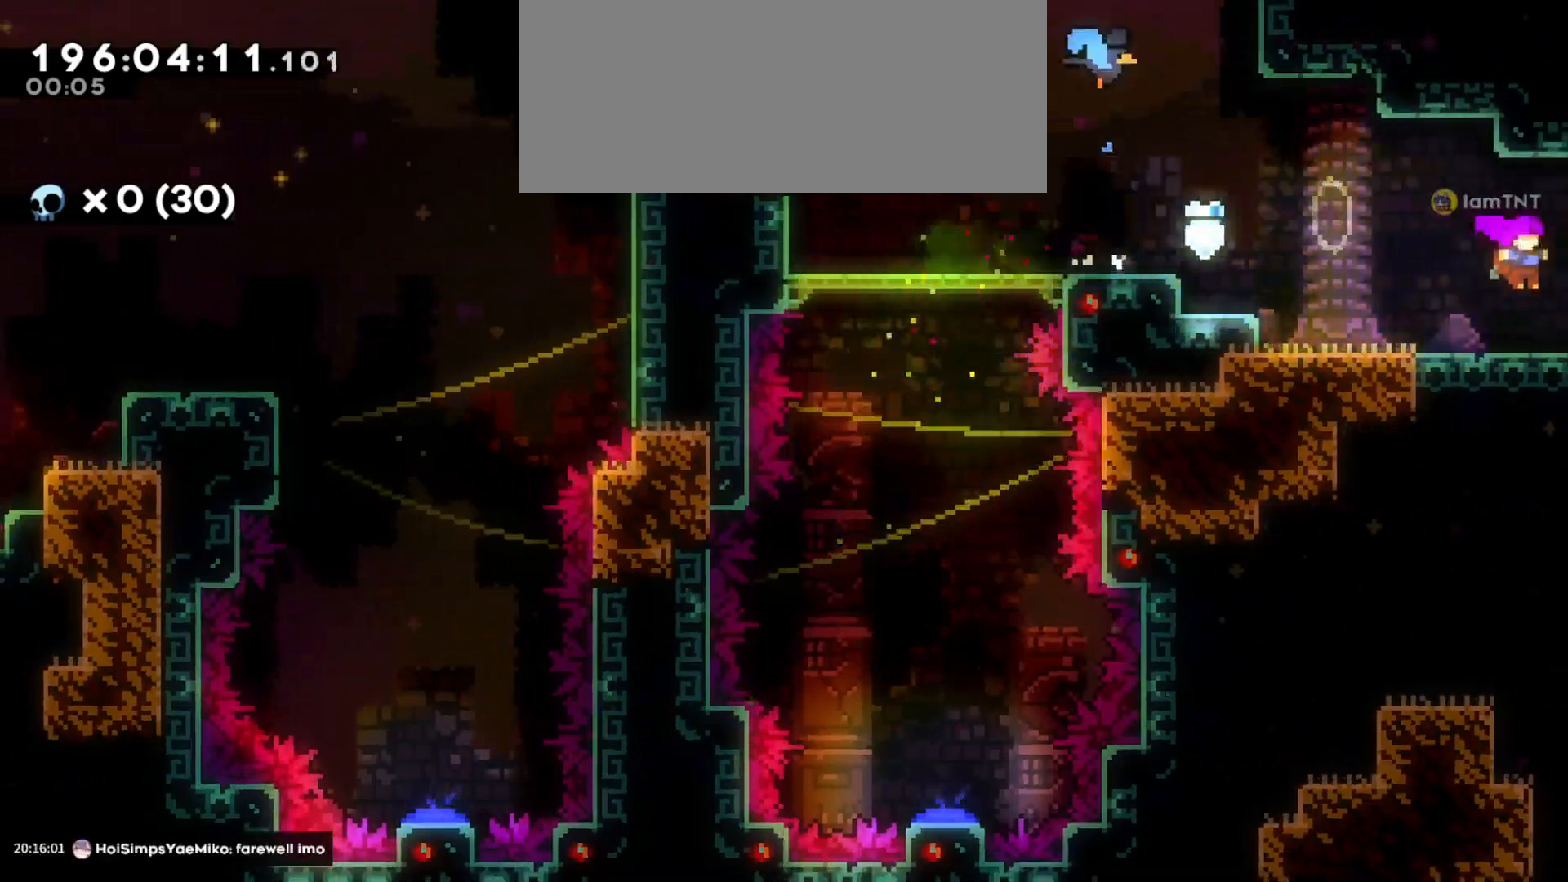
{"keys": ["d"], "events": []}